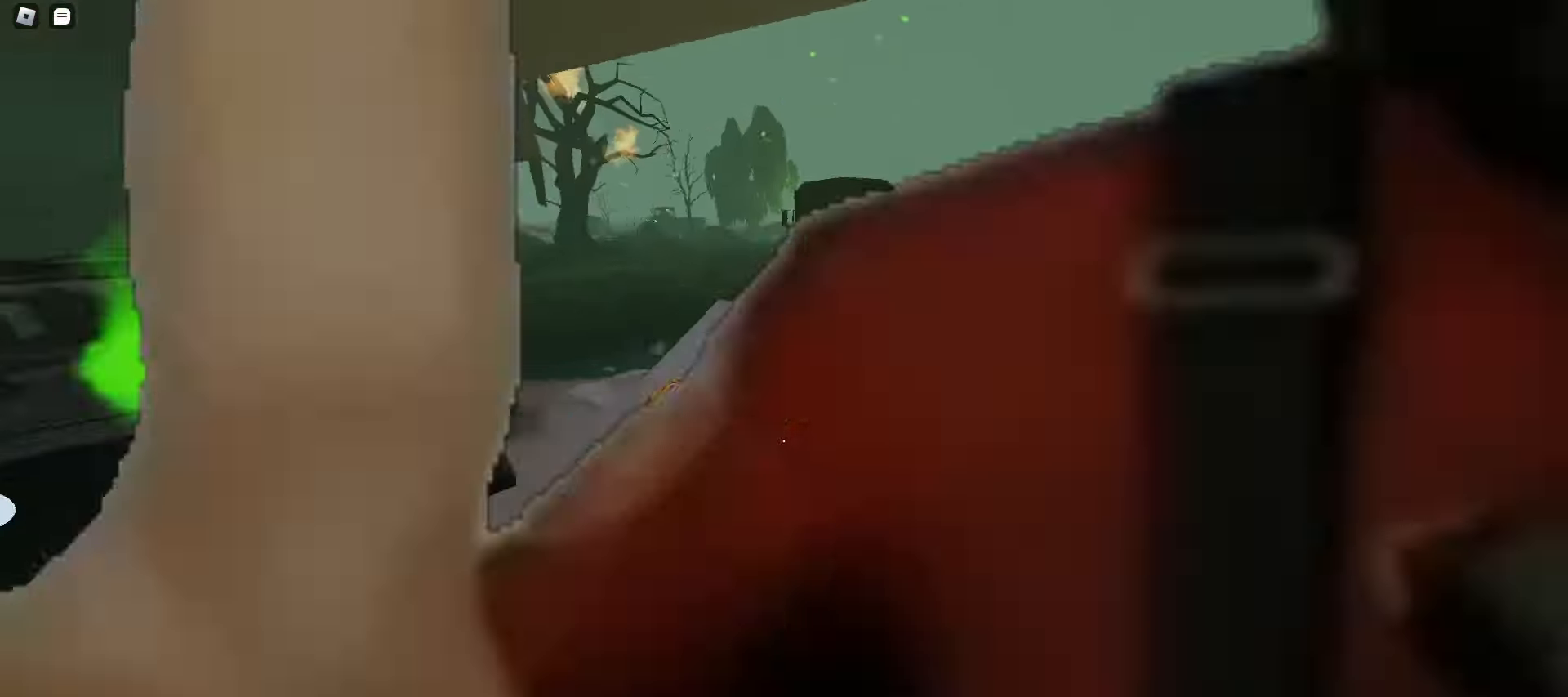
Gameplay with keyboard and mouse; each line is a JSON object with the keys and mouse buttons held at the frame after it. "events" lists presses ("down") and releases ("up") of "a", "ctrl", "d", "e", "f", "q", "r", "s", "shift", "space", "tab", "w", "mouse_left", "mouse_wheel", "mouse_right", "mouse_mb4" and "mouse_mb5" between this image and that frame as [ms after this image, input, new state], when the widget could be followed in between. "mouse_left", "mouse_wheel", "mouse_right", "mouse_mb4", "mouse_mb5" = the "left", "wheel", "right", "mb4", "mb5" buttons of the "mouse" list. No other keys are recorded. "wheel" means that the mouse wheel is clicked or scrolled. Mouse movement is not recorded.
{"keys": ["d", "w"], "mouse": [], "events": [[117, "a", "up"], [117, "d", "down"], [217, "space", "down"], [250, "space", "up"], [283, "space", "down"], [317, "space", "up"], [350, "space", "down"], [383, "space", "up"], [417, "space", "down"], [433, "space", "up"], [467, "space", "down"], [500, "space", "up"]]}
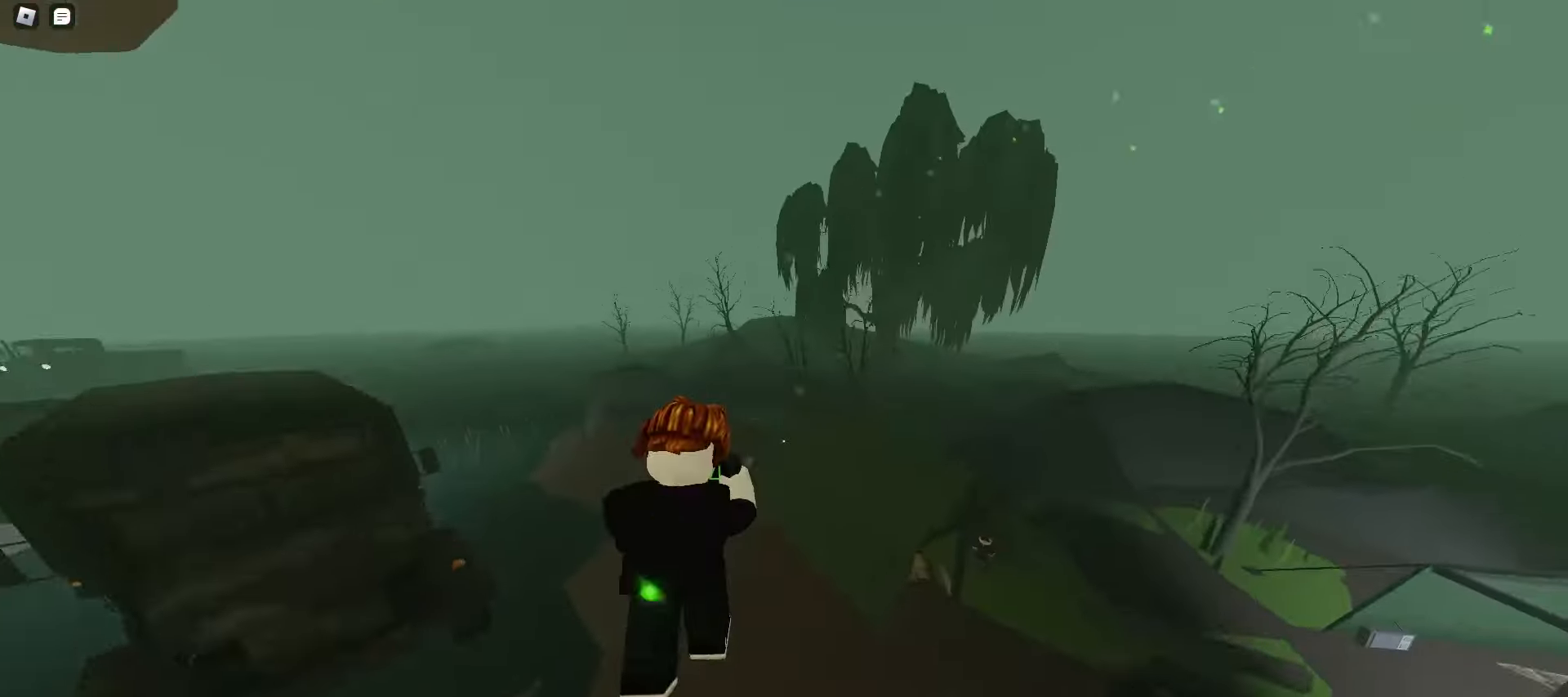
{"keys": ["a", "w"], "mouse": [], "events": [[33, "space", "down"], [67, "space", "up"], [100, "d", "up"], [100, "space", "down"], [117, "a", "down"], [133, "space", "up"]]}
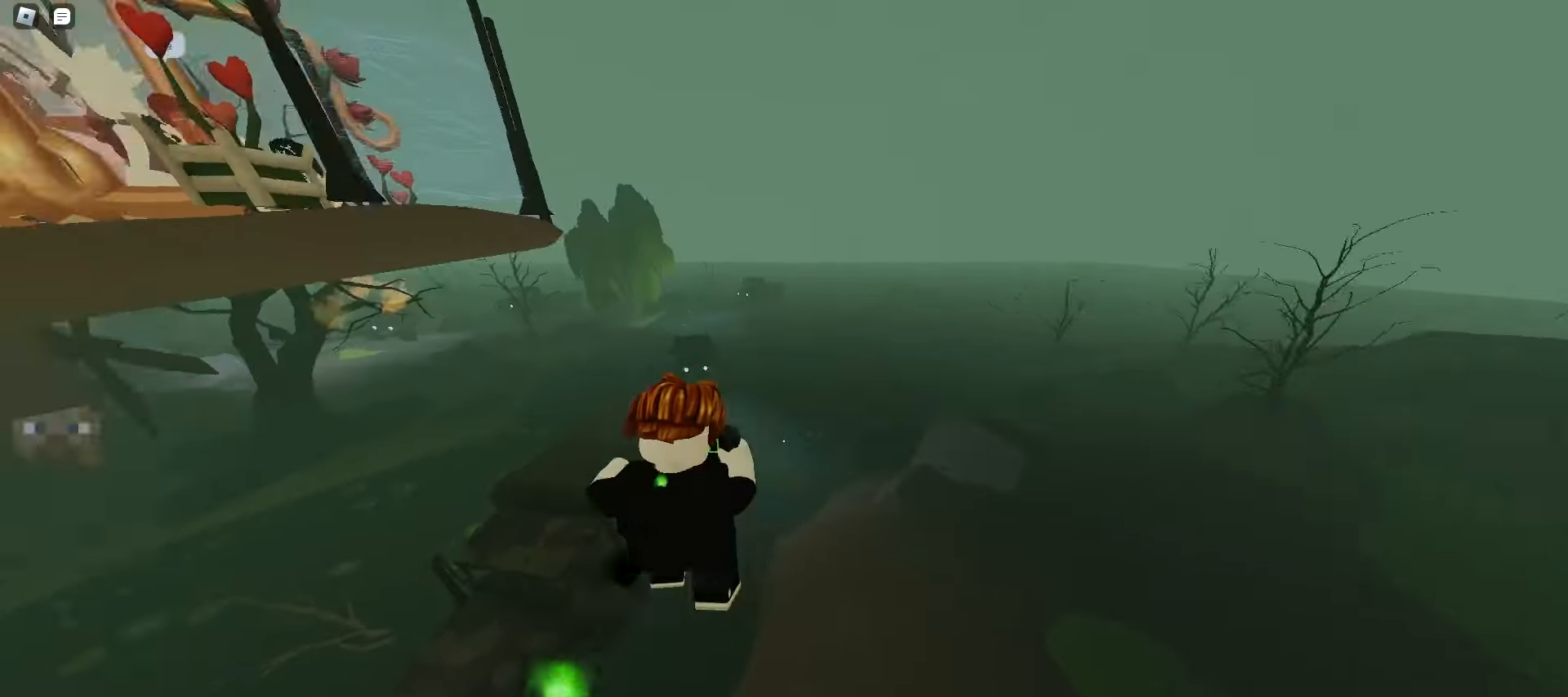
{"keys": ["a", "w"], "mouse": [], "events": []}
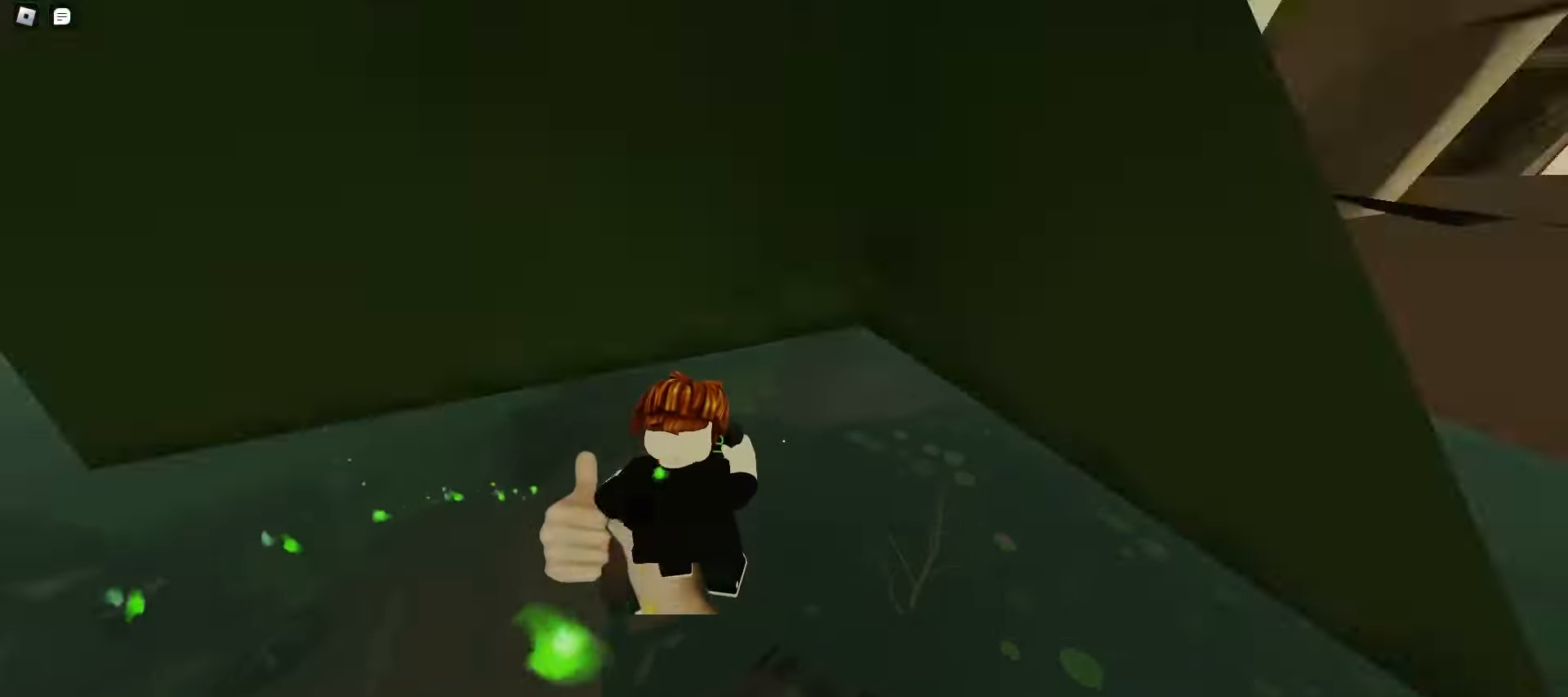
{"keys": ["a", "w"], "mouse": [], "events": [[17, "a", "up"], [17, "d", "down"], [417, "d", "up"], [483, "a", "down"]]}
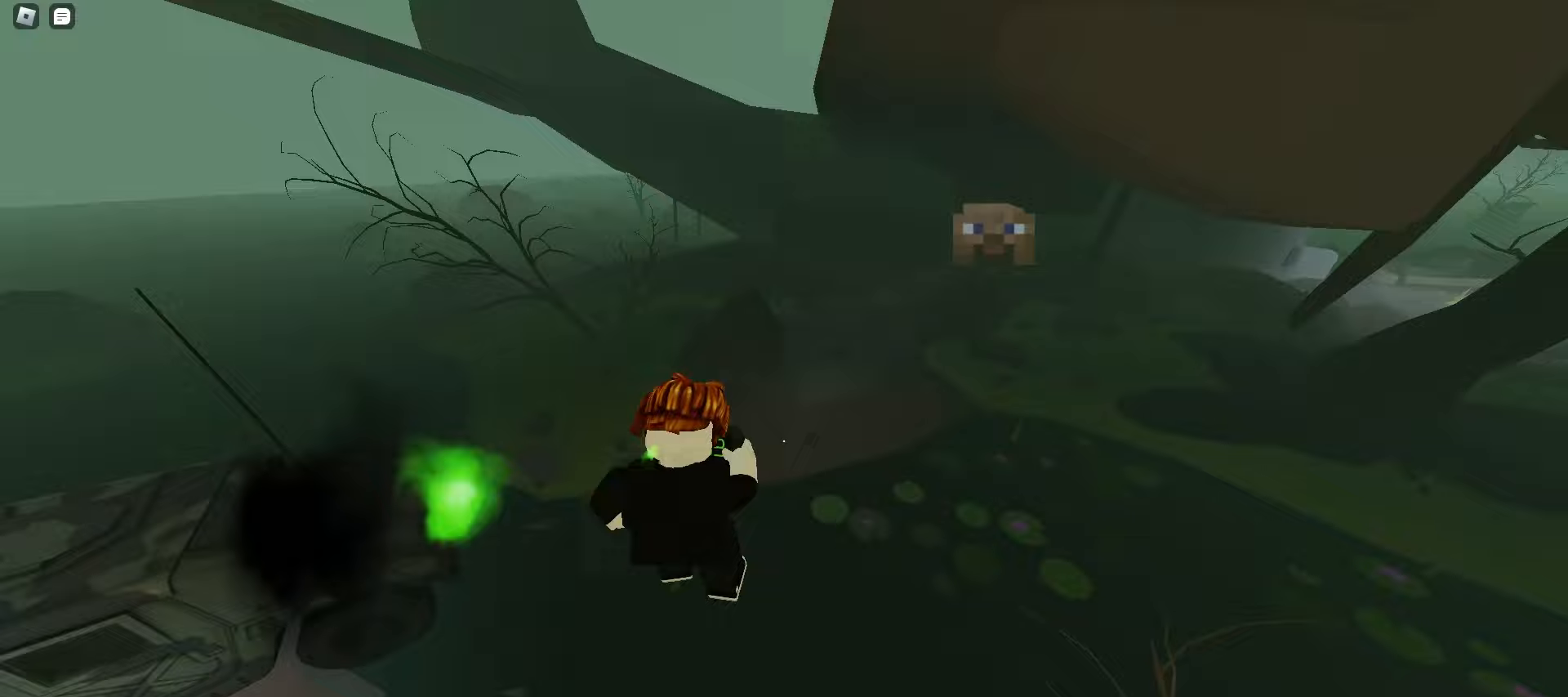
{"keys": ["a", "w"], "mouse": [], "events": [[200, "a", "up"], [200, "d", "down"], [483, "d", "up"], [500, "a", "down"]]}
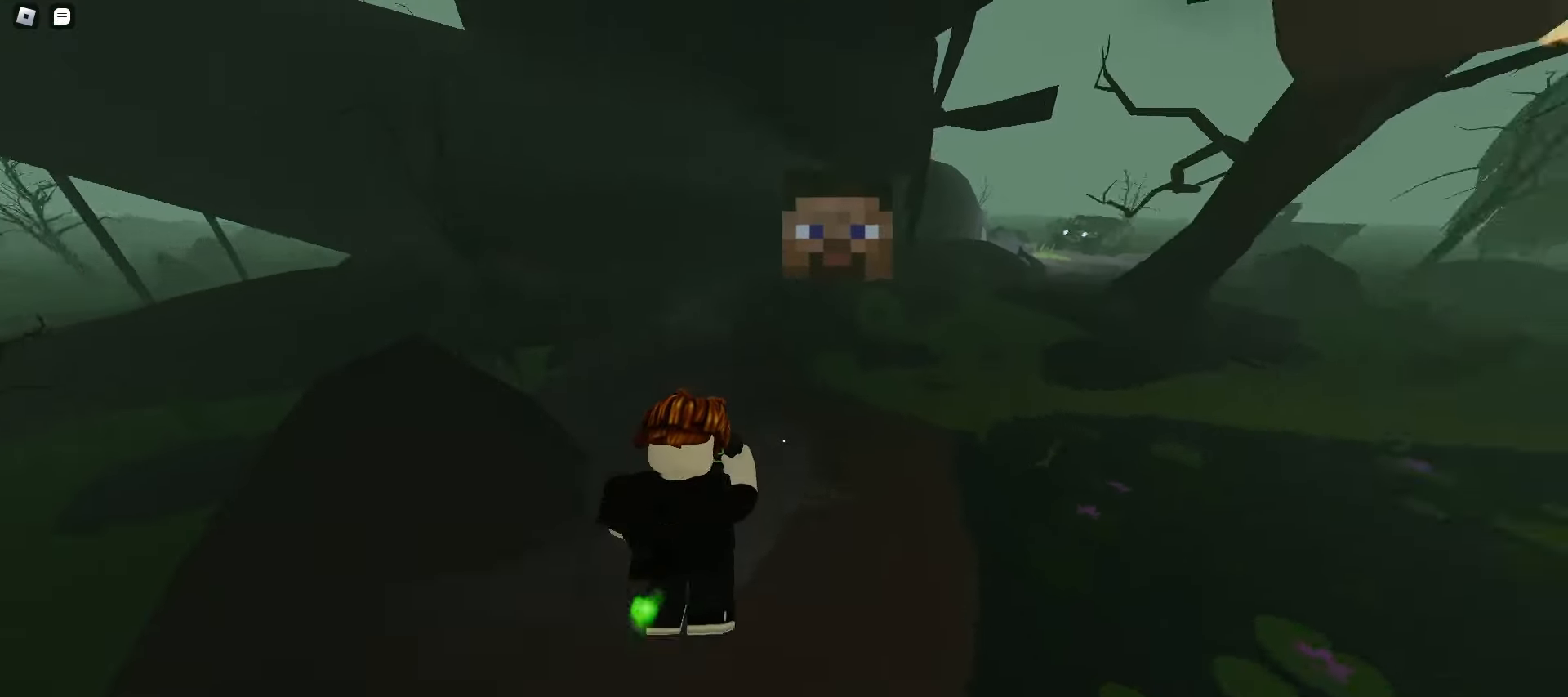
{"keys": ["a", "space", "w"], "mouse": [], "events": [[483, "space", "down"]]}
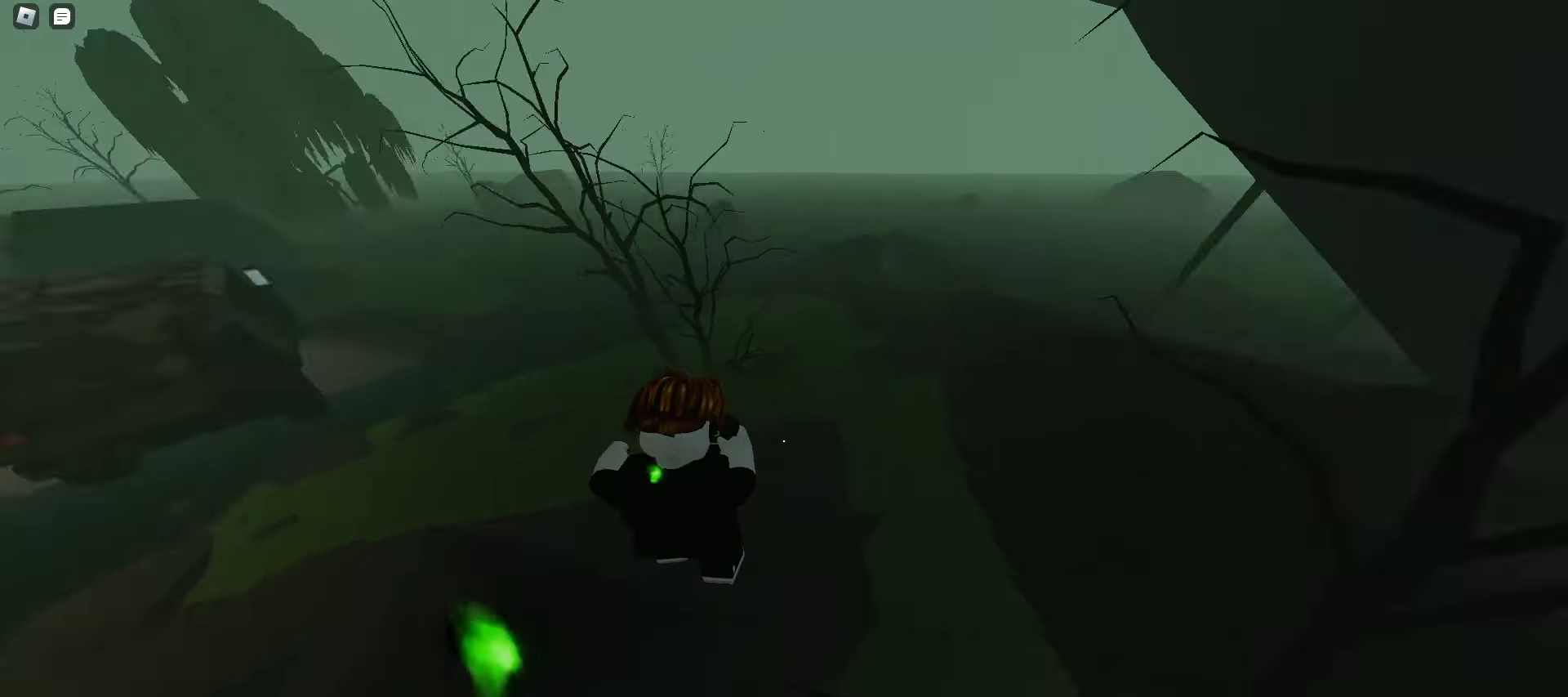
{"keys": ["d", "space", "w"], "mouse": [], "events": [[17, "space", "up"], [50, "space", "down"], [67, "space", "up"], [100, "space", "down"], [133, "space", "up"], [167, "space", "down"], [200, "space", "up"], [233, "space", "down"], [267, "space", "up"], [300, "space", "down"], [317, "d", "down"], [317, "space", "up"], [350, "a", "up"], [350, "space", "down"], [383, "space", "up"], [417, "space", "down"], [450, "space", "up"], [483, "space", "down"]]}
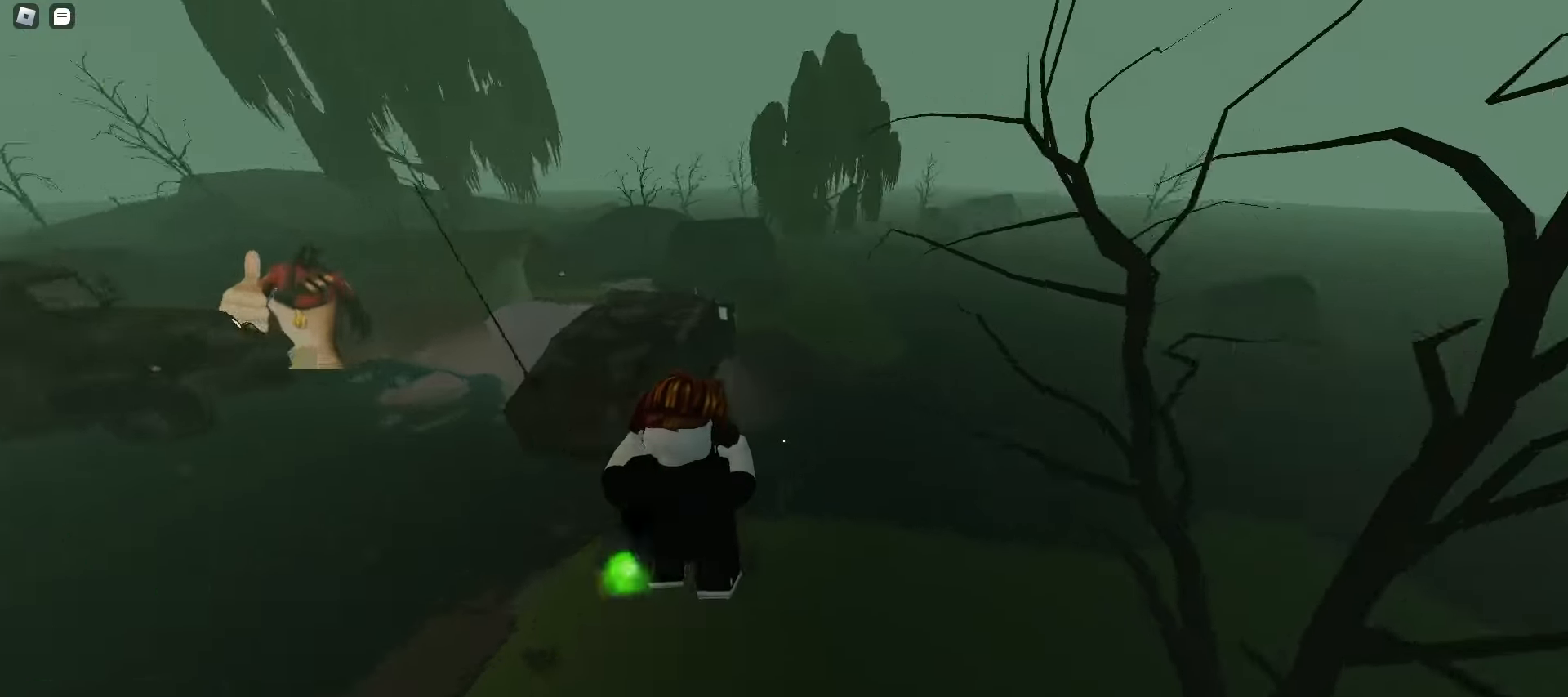
{"keys": ["d", "w"], "mouse": [], "events": [[17, "space", "up"], [33, "space", "down"], [67, "space", "up"], [100, "space", "down"], [133, "space", "up"], [267, "a", "down"], [267, "d", "up"], [400, "a", "up"], [400, "d", "down"]]}
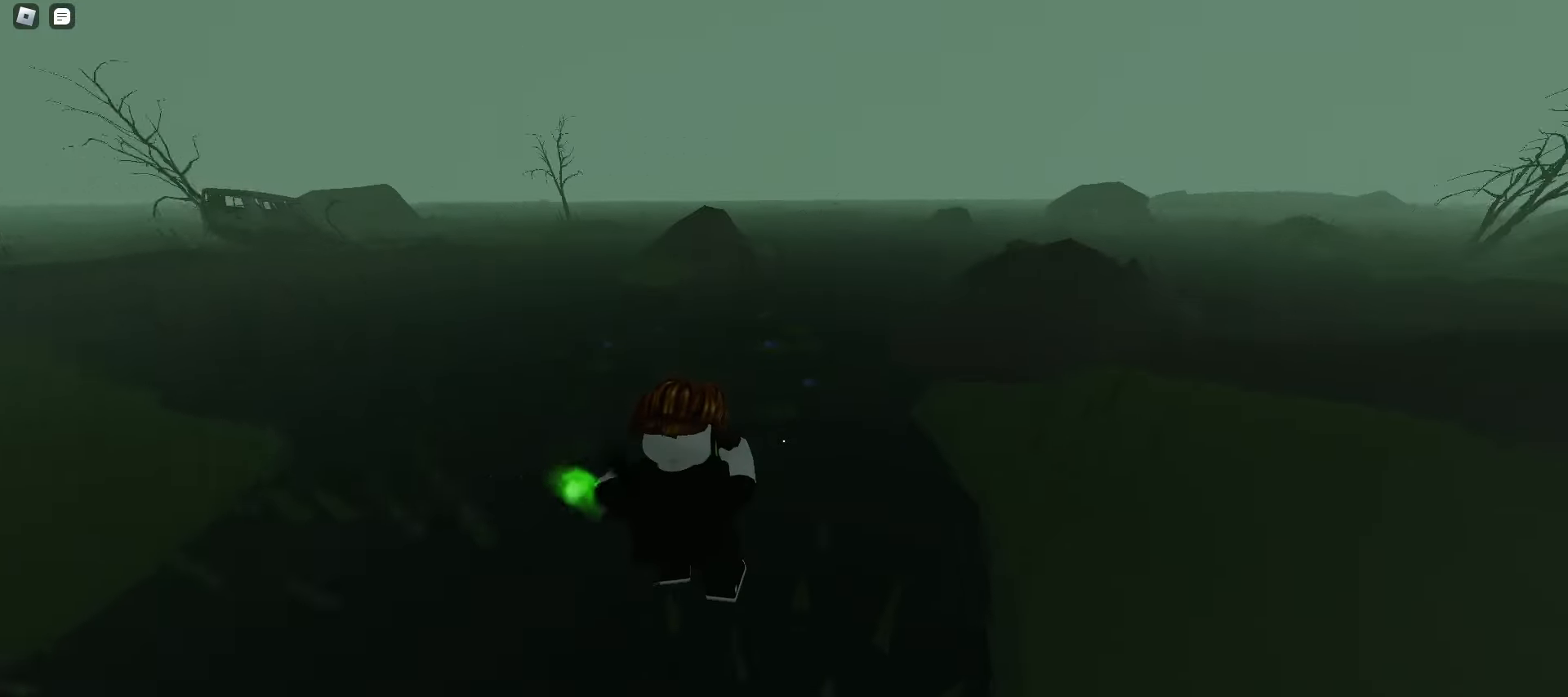
{"keys": ["a", "w"], "mouse": [], "events": [[67, "space", "down"], [100, "space", "up"], [133, "space", "down"], [167, "space", "up"], [183, "space", "down"], [217, "space", "up"], [250, "space", "down"], [283, "space", "up"], [317, "space", "down"], [350, "space", "up"], [383, "a", "down"], [383, "d", "up"]]}
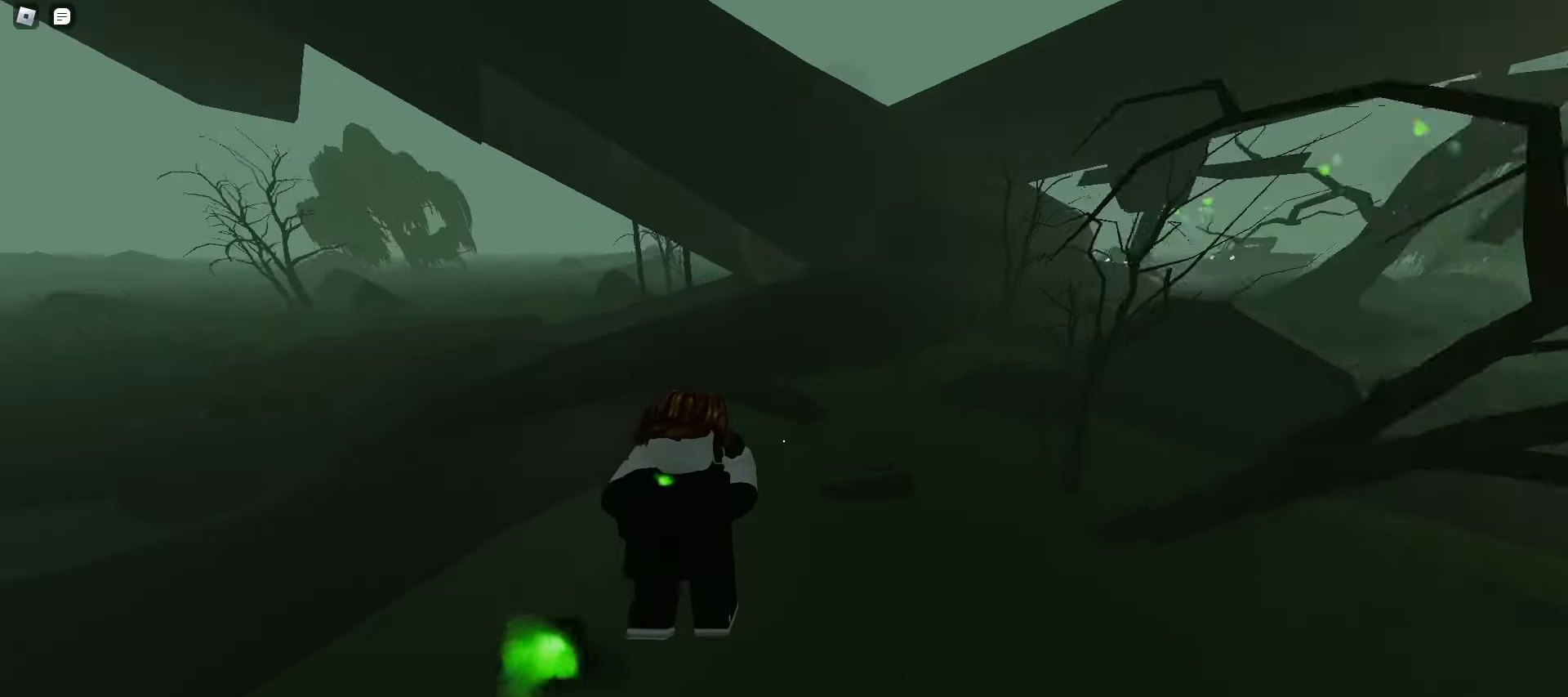
{"keys": ["d", "w"], "mouse": [], "events": [[50, "a", "up"], [50, "d", "down"], [133, "space", "down"], [167, "space", "up"], [200, "space", "down"], [233, "space", "up"], [267, "space", "down"], [283, "space", "up"], [317, "space", "down"], [350, "space", "up"], [383, "space", "down"], [417, "space", "up"], [450, "space", "down"], [483, "space", "up"]]}
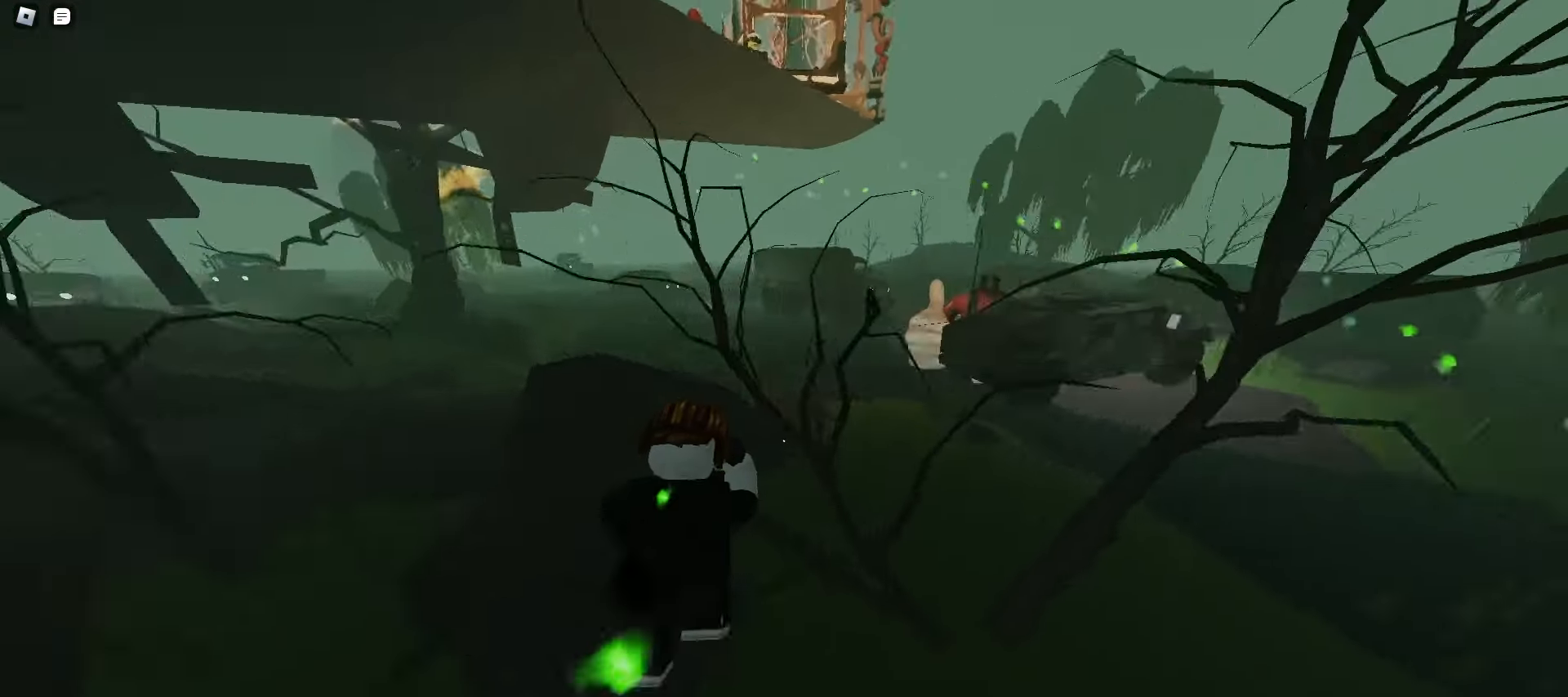
{"keys": ["a", "w"], "mouse": [], "events": [[233, "d", "up"], [250, "a", "down"]]}
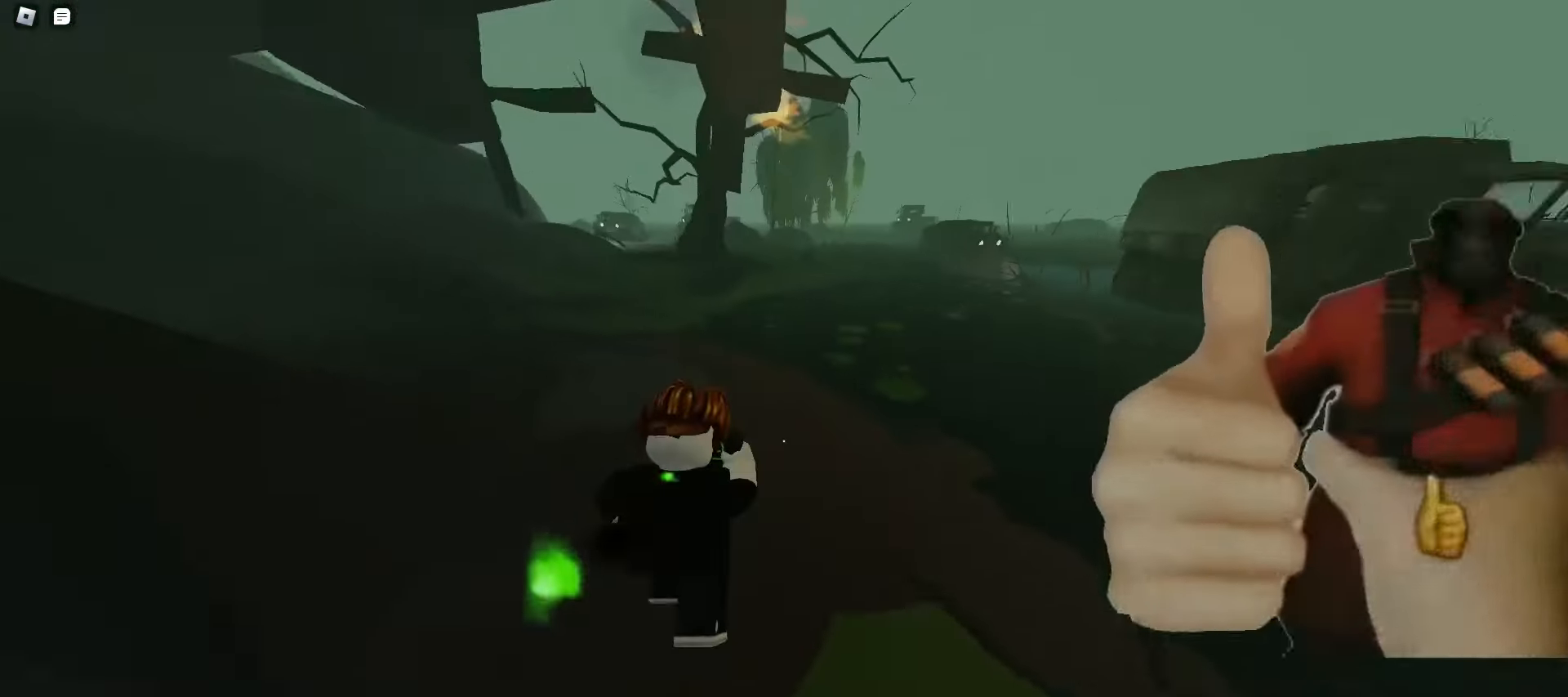
{"keys": ["a", "space", "w"], "mouse": [], "events": [[300, "space", "down"], [333, "space", "up"], [367, "space", "down"], [400, "space", "up"], [417, "space", "down"], [450, "space", "up"], [483, "space", "down"]]}
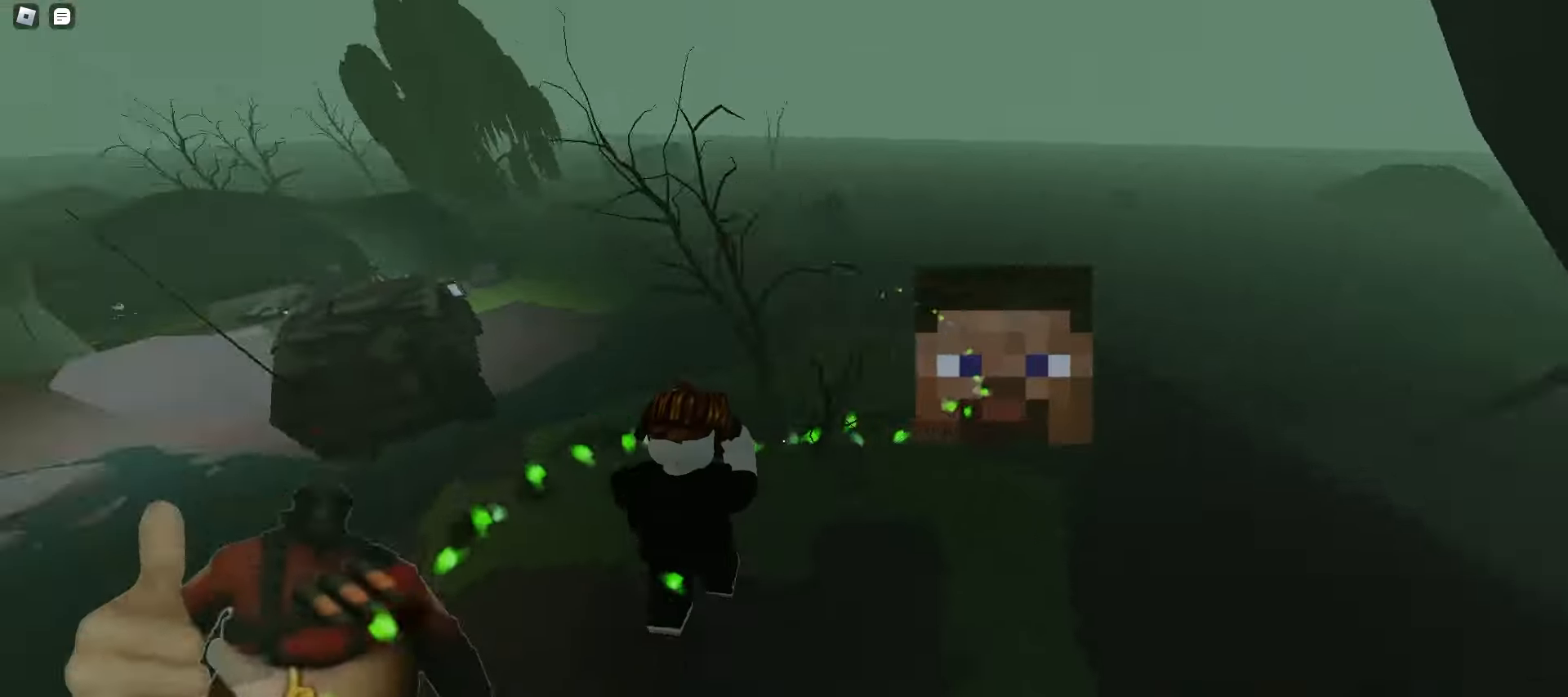
{"keys": ["a", "ctrl", "w"], "mouse": [], "events": [[17, "space", "up"], [50, "space", "down"], [83, "space", "up"], [117, "ctrl", "down"], [117, "space", "down"], [150, "space", "up"], [183, "space", "down"], [200, "space", "up"], [233, "space", "down"], [267, "space", "up"], [300, "space", "down"], [333, "space", "up"]]}
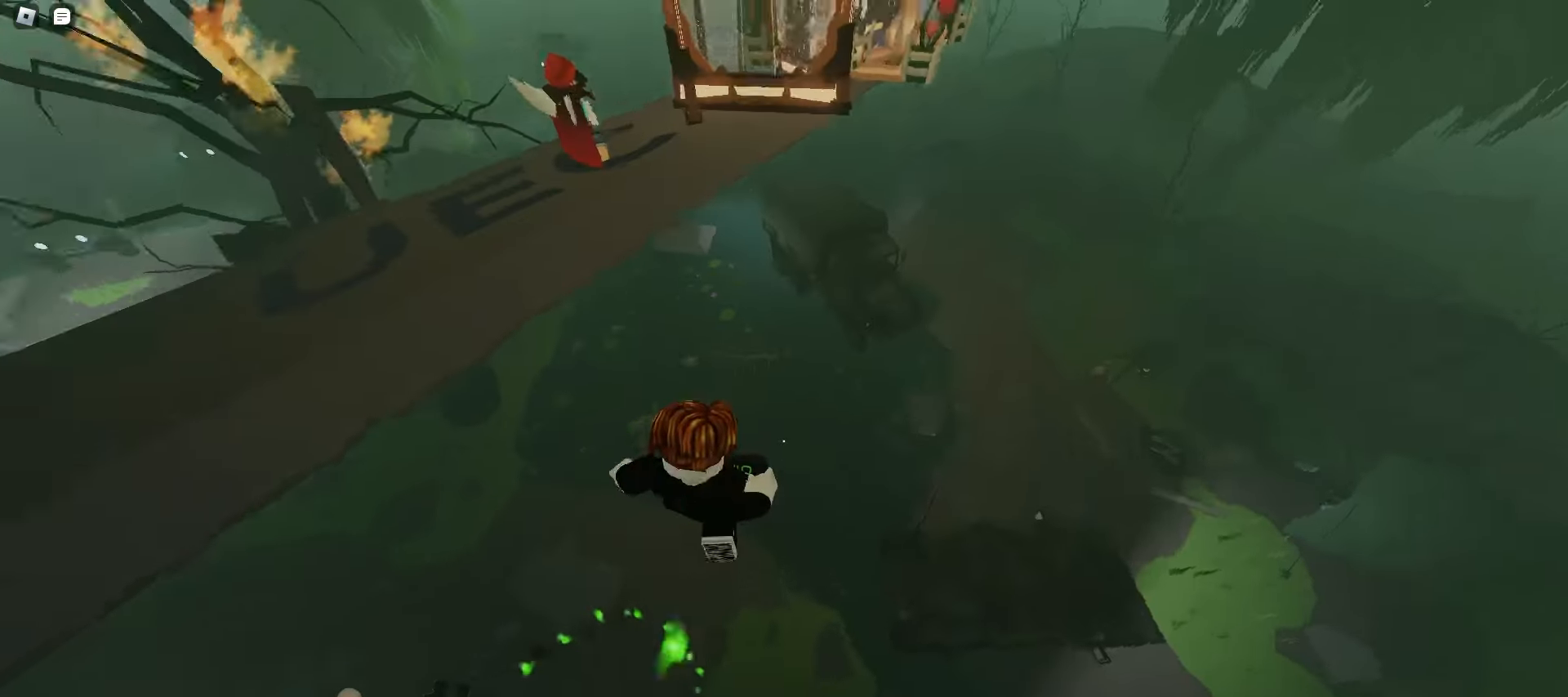
{"keys": ["d", "w"], "mouse": [], "events": [[150, "ctrl", "up"], [267, "d", "down"], [300, "a", "up"]]}
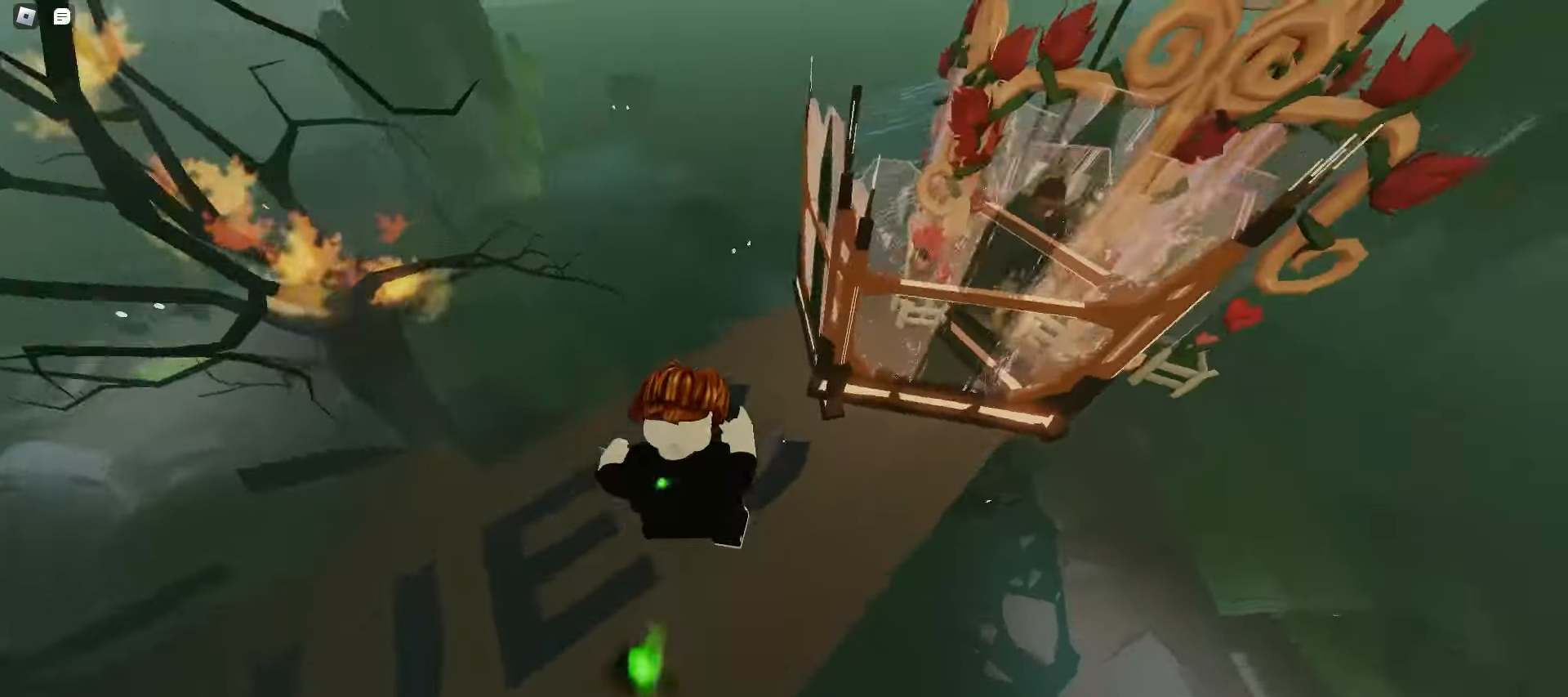
{"keys": ["d", "space", "w"], "mouse": [], "events": [[250, "space", "down"], [283, "space", "up"], [317, "space", "down"], [350, "space", "up"], [383, "space", "down"], [417, "space", "up"], [500, "space", "down"]]}
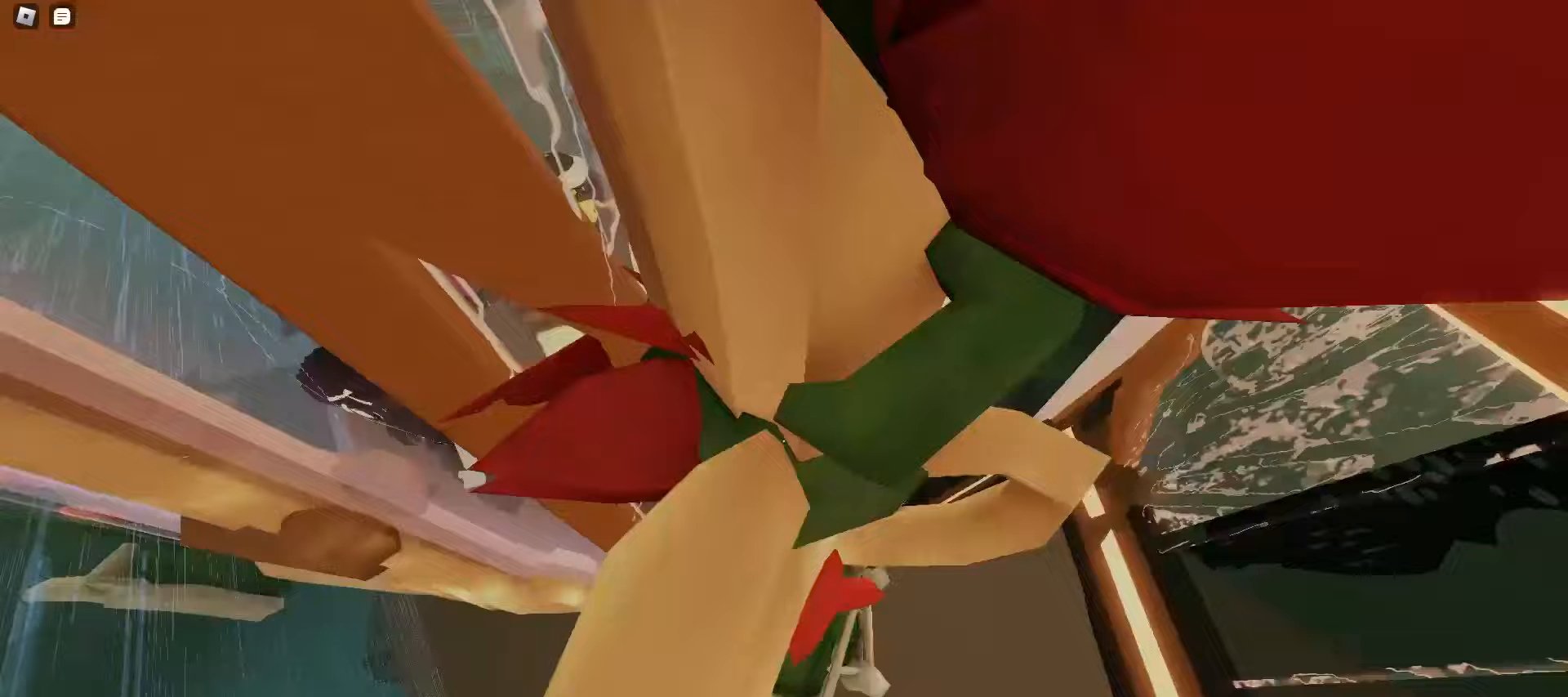
{"keys": ["d", "w"], "mouse": [], "events": [[33, "space", "up"], [67, "space", "down"], [100, "space", "up"], [133, "space", "down"], [167, "space", "up"], [183, "space", "down"], [233, "space", "up"], [250, "space", "down"], [283, "space", "up"], [317, "space", "down"], [350, "space", "up"]]}
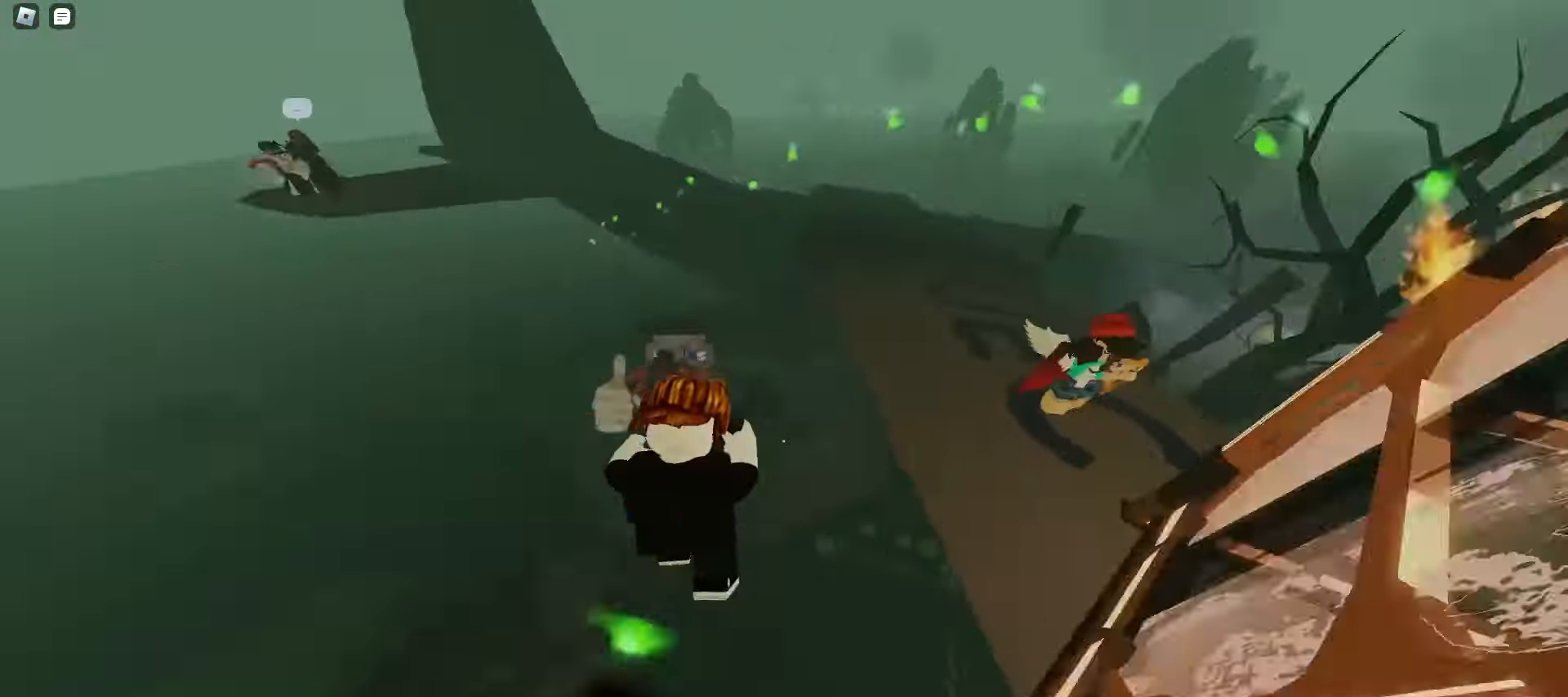
{"keys": ["d", "space", "w"], "mouse": [], "events": [[300, "space", "down"], [333, "space", "up"], [367, "space", "down"], [400, "space", "up"], [433, "space", "down"], [450, "space", "up"], [483, "space", "down"]]}
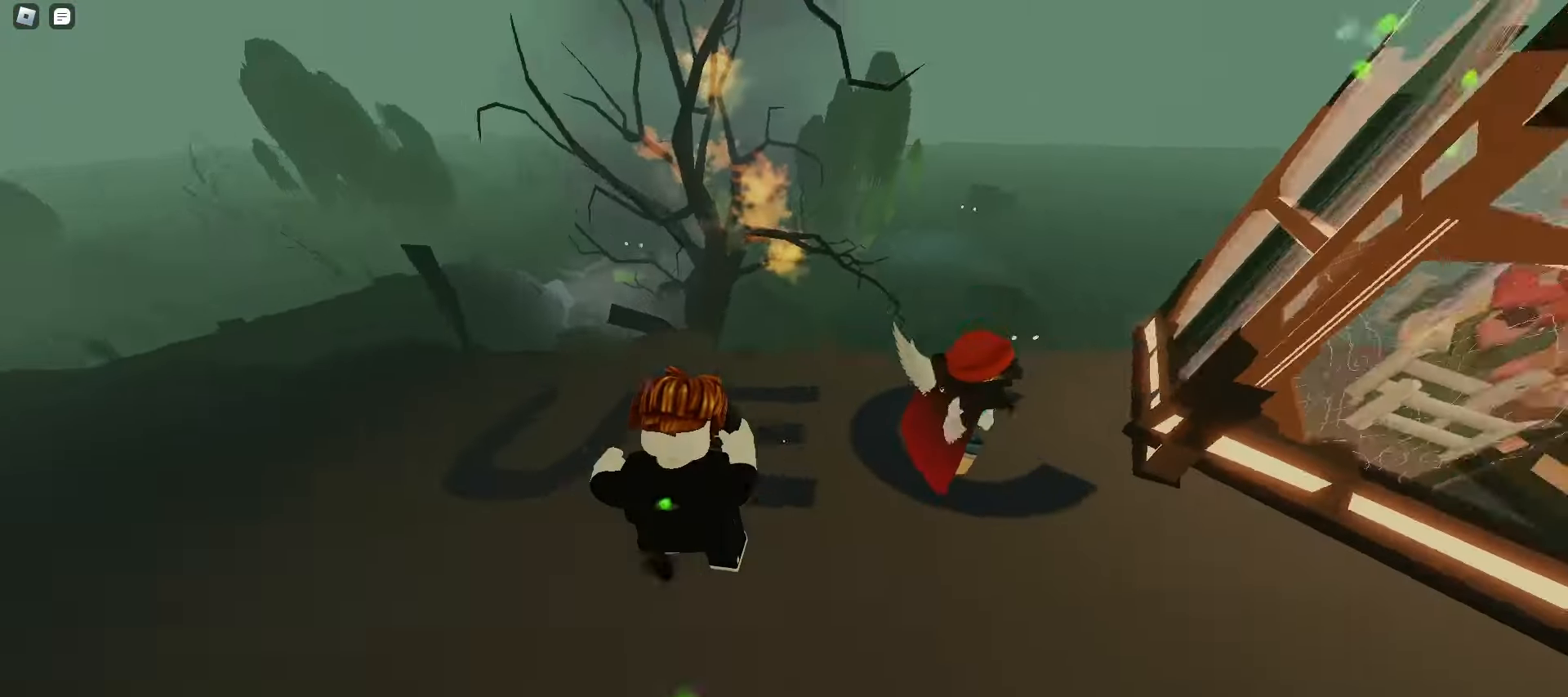
{"keys": ["a", "w"], "mouse": [], "events": [[17, "a", "down"], [17, "d", "up"], [17, "space", "up"], [50, "space", "down"], [83, "space", "up"], [117, "space", "down"], [150, "space", "up"], [183, "space", "down"], [200, "space", "up"]]}
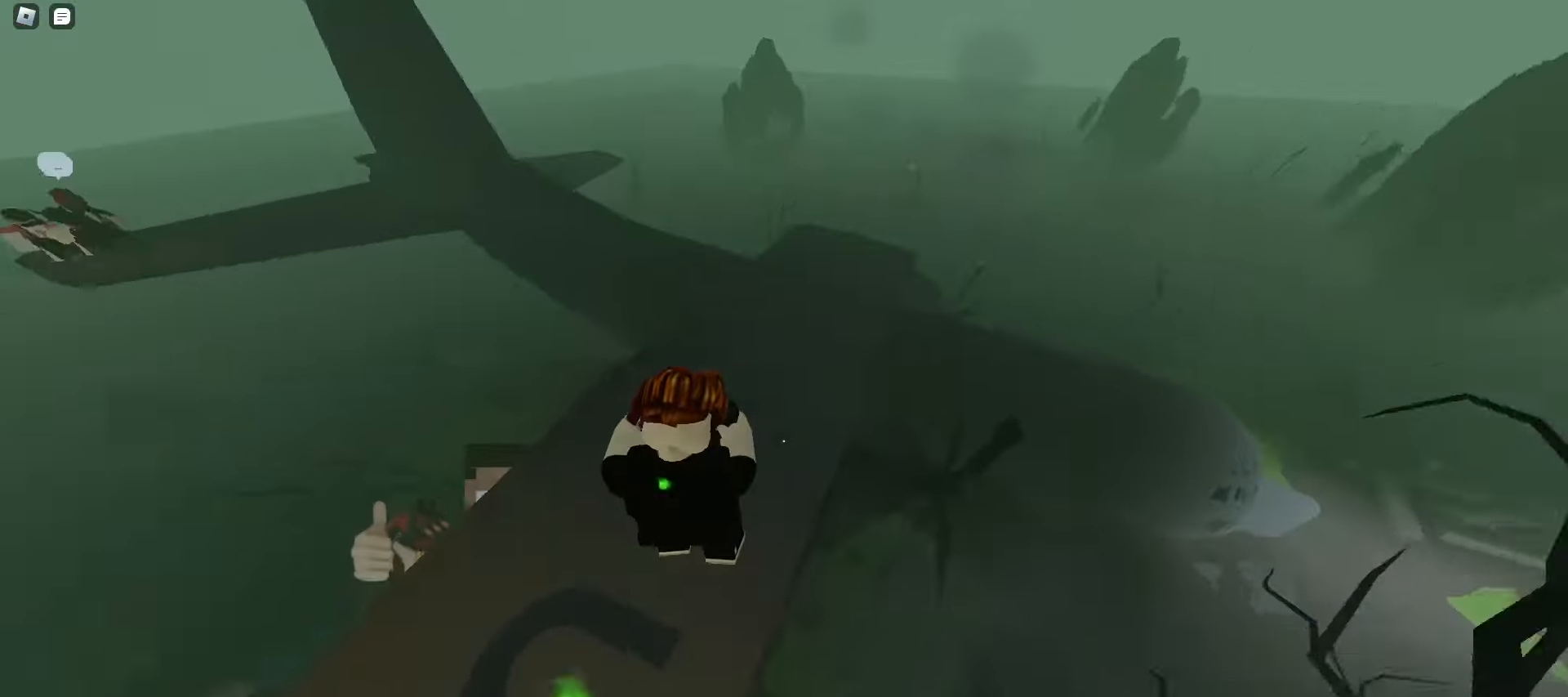
{"keys": ["a", "w"], "mouse": [], "events": []}
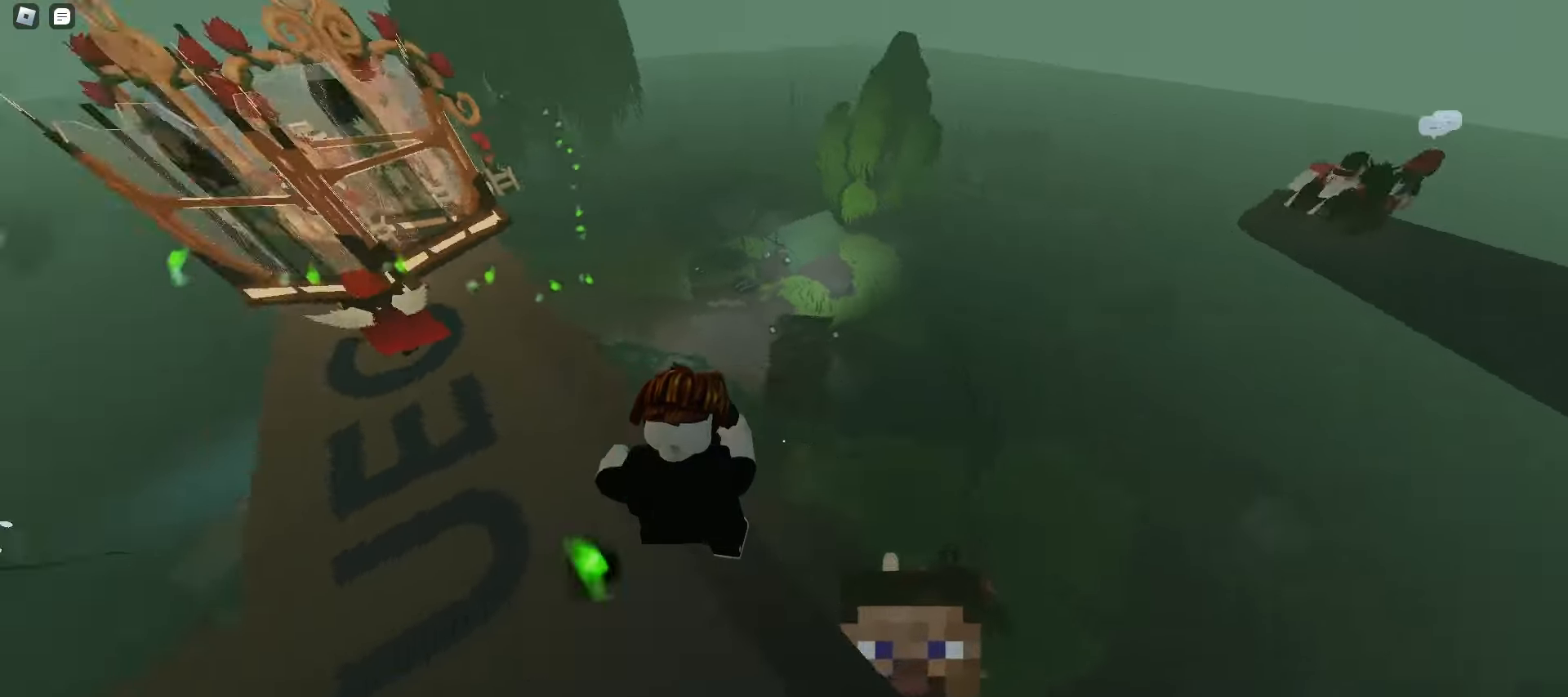
{"keys": ["d", "space", "w"], "mouse": [], "events": [[100, "space", "down"], [133, "space", "up"], [167, "space", "down"], [200, "space", "up"], [233, "space", "down"], [267, "space", "up"], [300, "space", "down"], [333, "space", "up"], [350, "space", "down"], [383, "space", "up"], [400, "a", "up"], [417, "space", "down"], [433, "d", "down"], [450, "space", "up"], [483, "space", "down"]]}
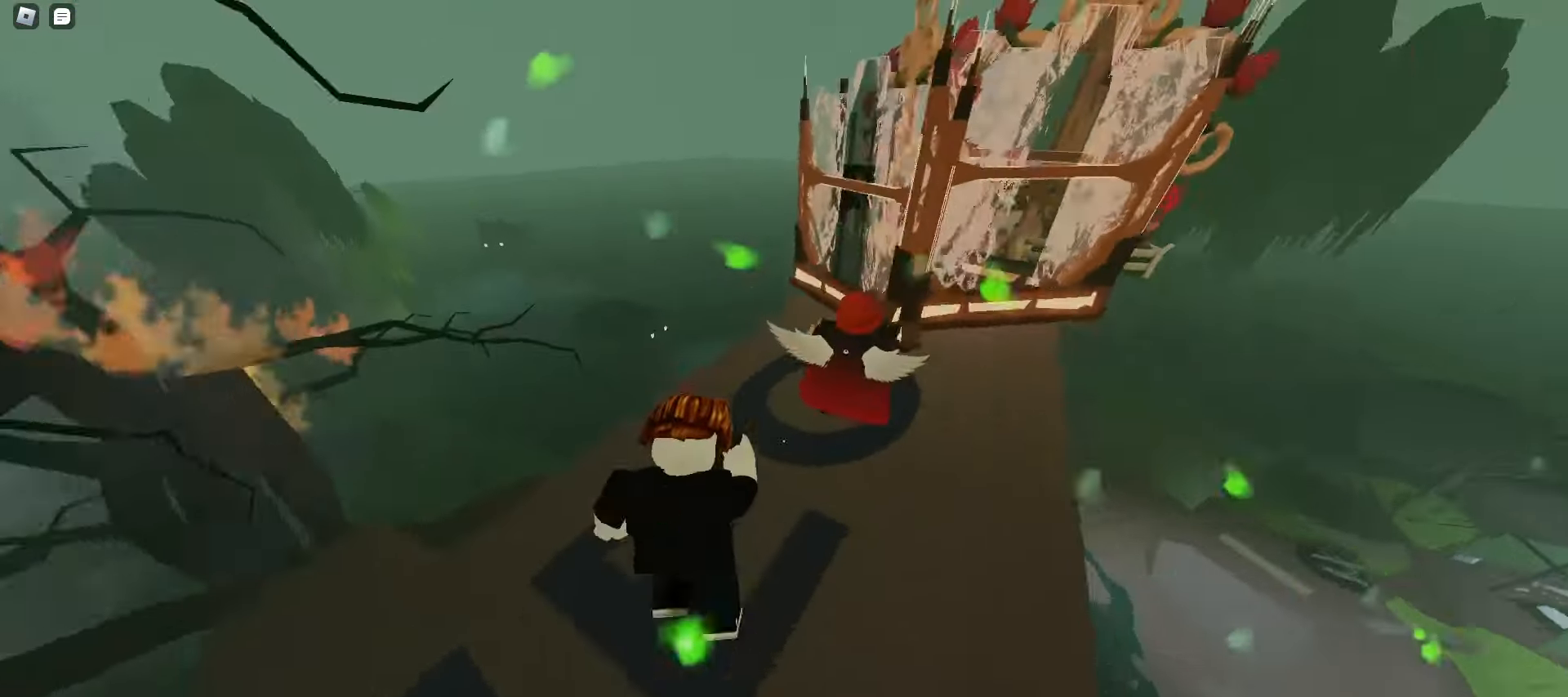
{"keys": ["d", "space", "w"], "mouse": [], "events": [[17, "space", "up"], [50, "space", "down"], [83, "space", "up"], [100, "space", "down"], [133, "space", "up"], [167, "space", "down"], [200, "space", "up"], [317, "space", "down"], [333, "space", "up"], [367, "space", "down"], [400, "space", "up"], [433, "space", "down"], [467, "space", "up"], [500, "space", "down"]]}
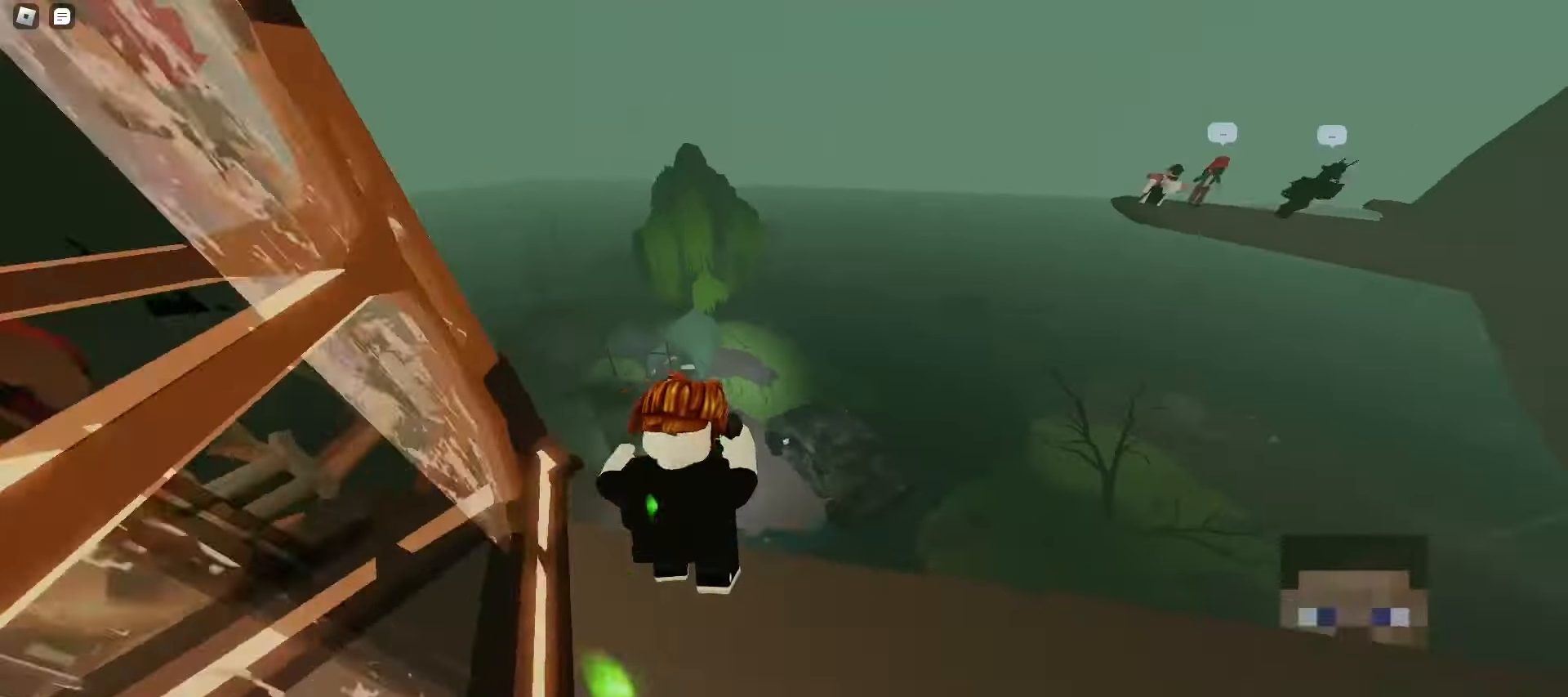
{"keys": ["d", "w"], "mouse": [], "events": [[17, "space", "up"], [50, "space", "down"], [83, "space", "up"], [233, "d", "up"], [333, "a", "down"], [467, "a", "up"], [467, "d", "down"]]}
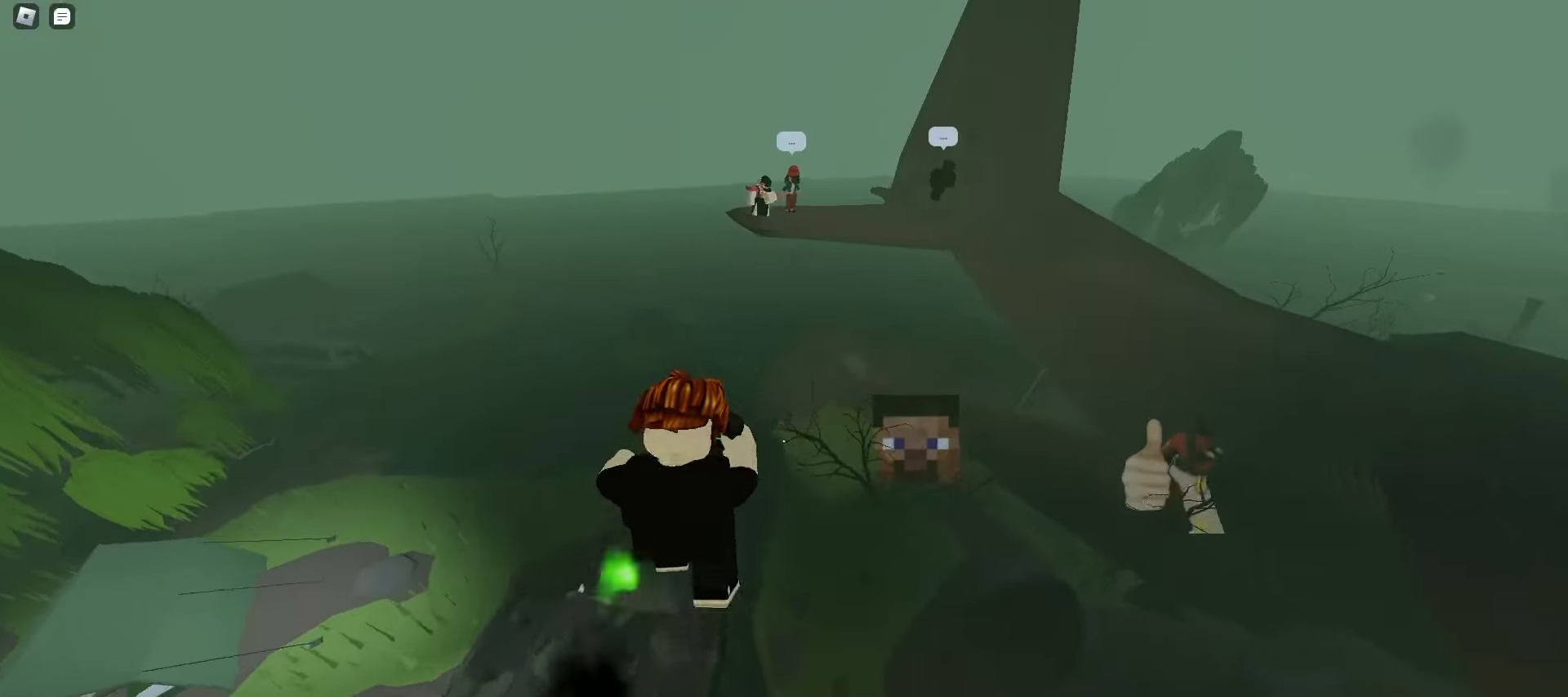
{"keys": ["d", "w"], "mouse": [], "events": []}
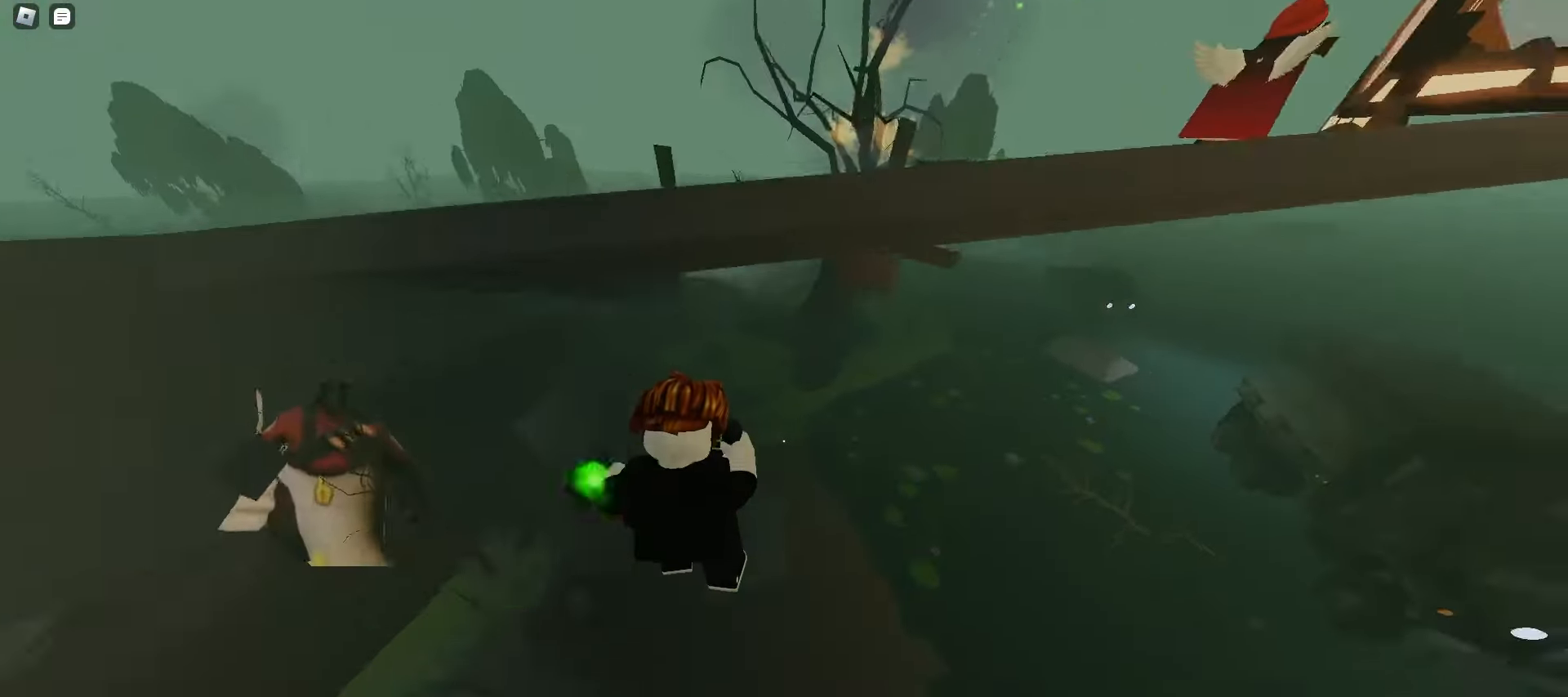
{"keys": ["a", "w"], "mouse": [], "events": [[117, "a", "down"], [117, "d", "up"], [450, "space", "down"], [483, "space", "up"]]}
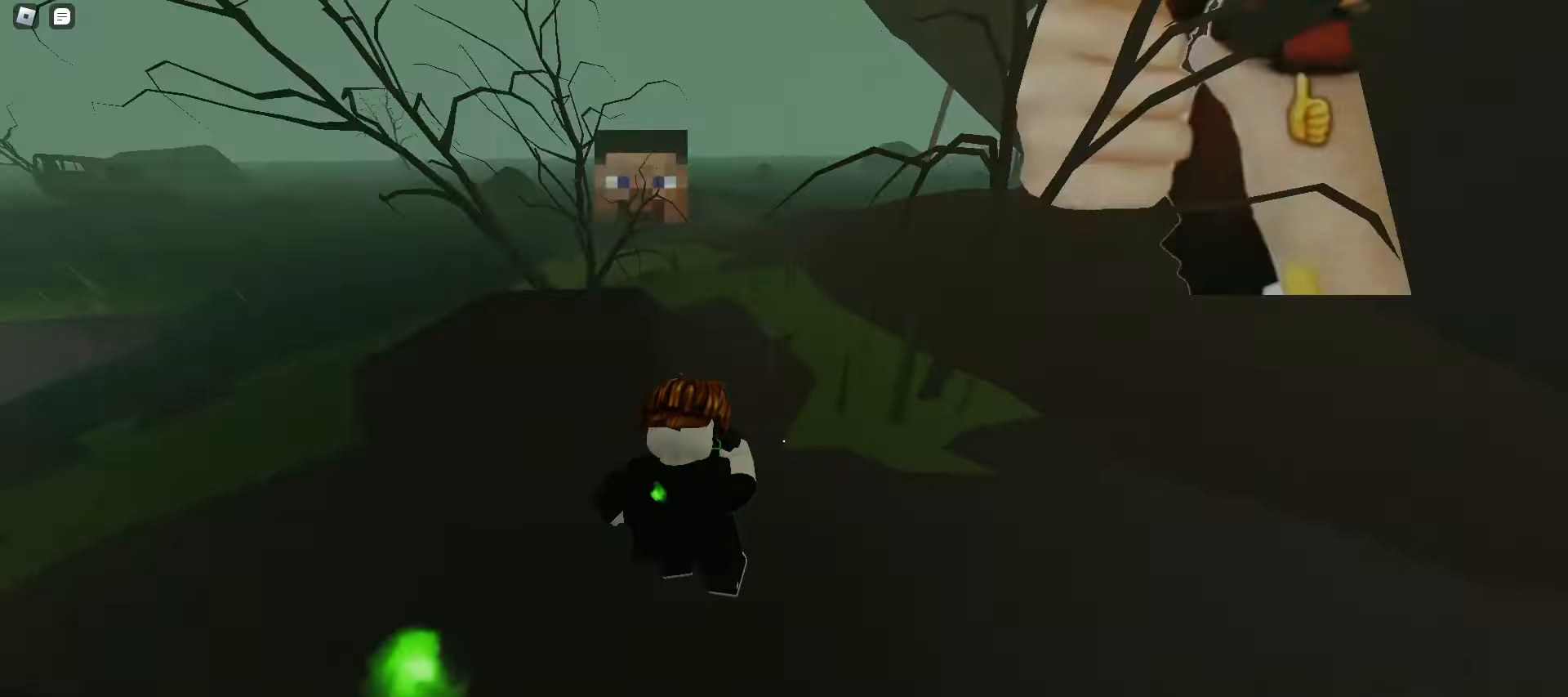
{"keys": ["d", "w"], "mouse": [], "events": [[17, "space", "down"], [50, "space", "up"], [83, "space", "down"], [117, "space", "up"], [150, "space", "down"], [183, "space", "up"], [200, "space", "down"], [233, "a", "up"], [233, "d", "down"], [233, "space", "up"], [267, "space", "down"], [300, "space", "up"], [333, "space", "down"], [367, "space", "up"], [400, "space", "down"], [417, "space", "up"]]}
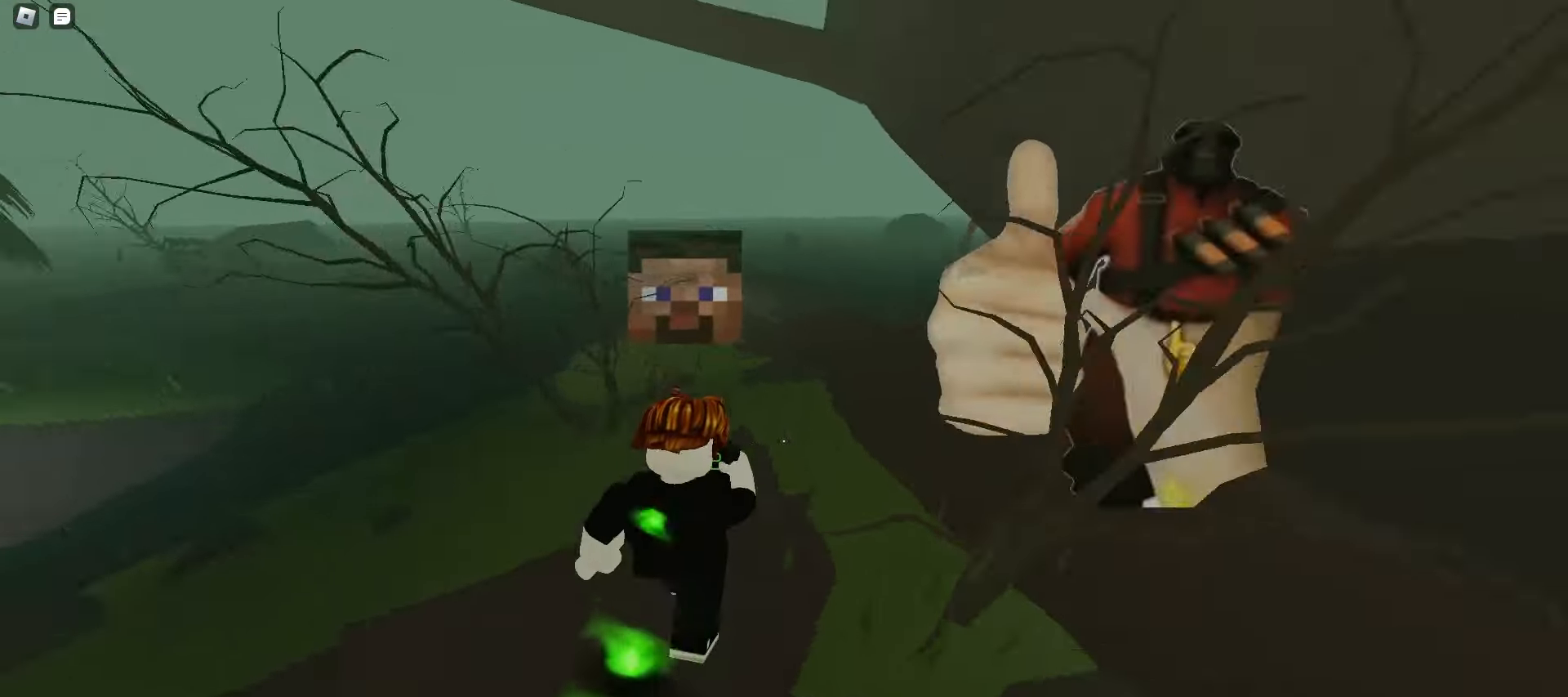
{"keys": ["a", "w"], "mouse": [], "events": [[467, "a", "down"], [467, "d", "up"]]}
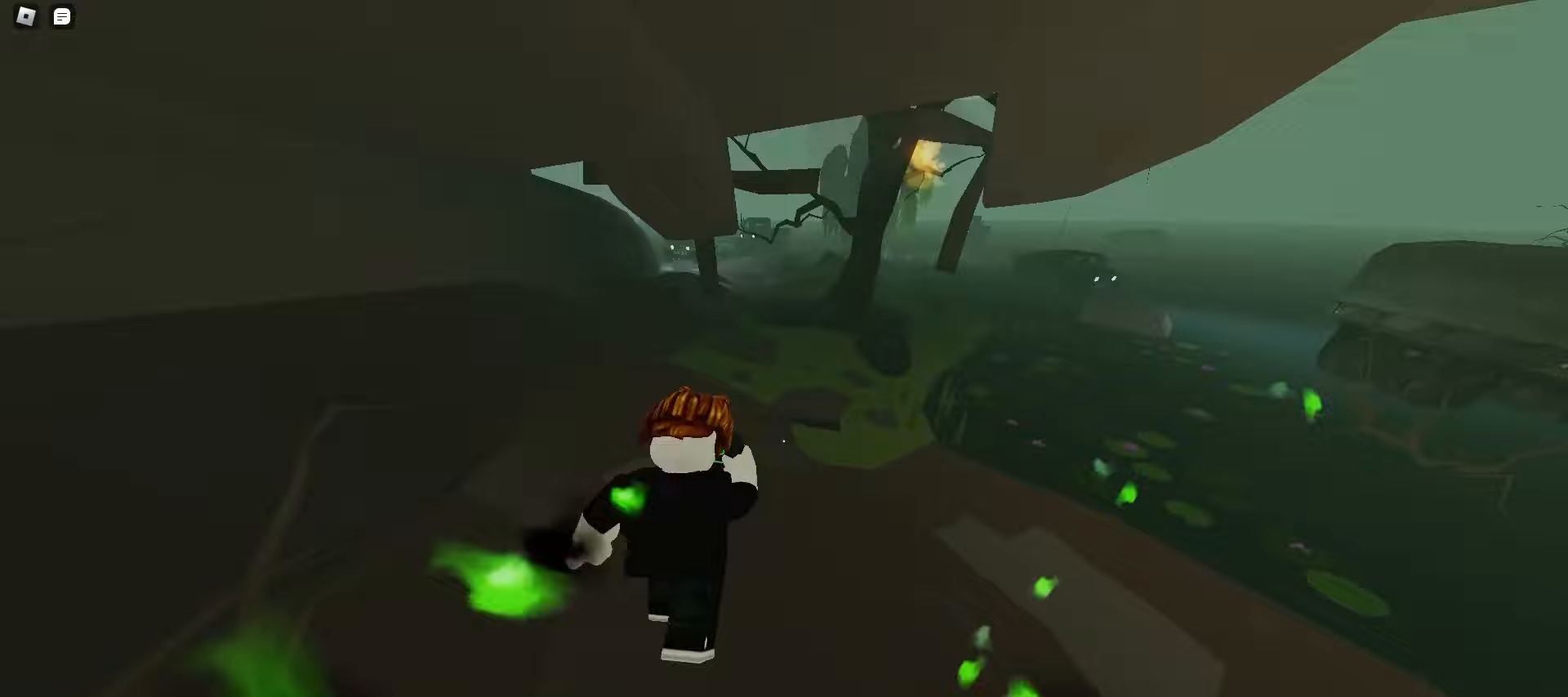
{"keys": ["a", "w"], "mouse": [], "events": []}
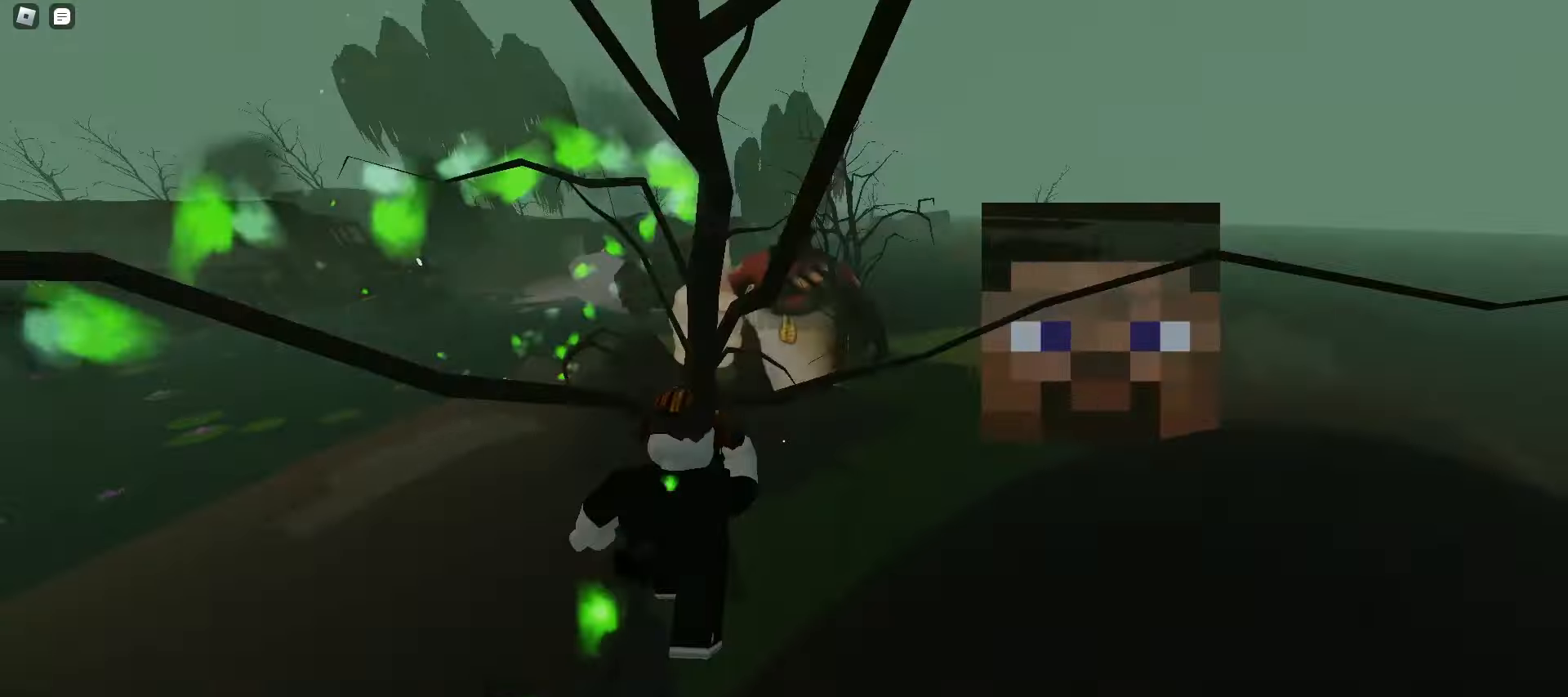
{"keys": ["d", "w"], "mouse": [], "events": [[267, "a", "up"], [267, "d", "down"]]}
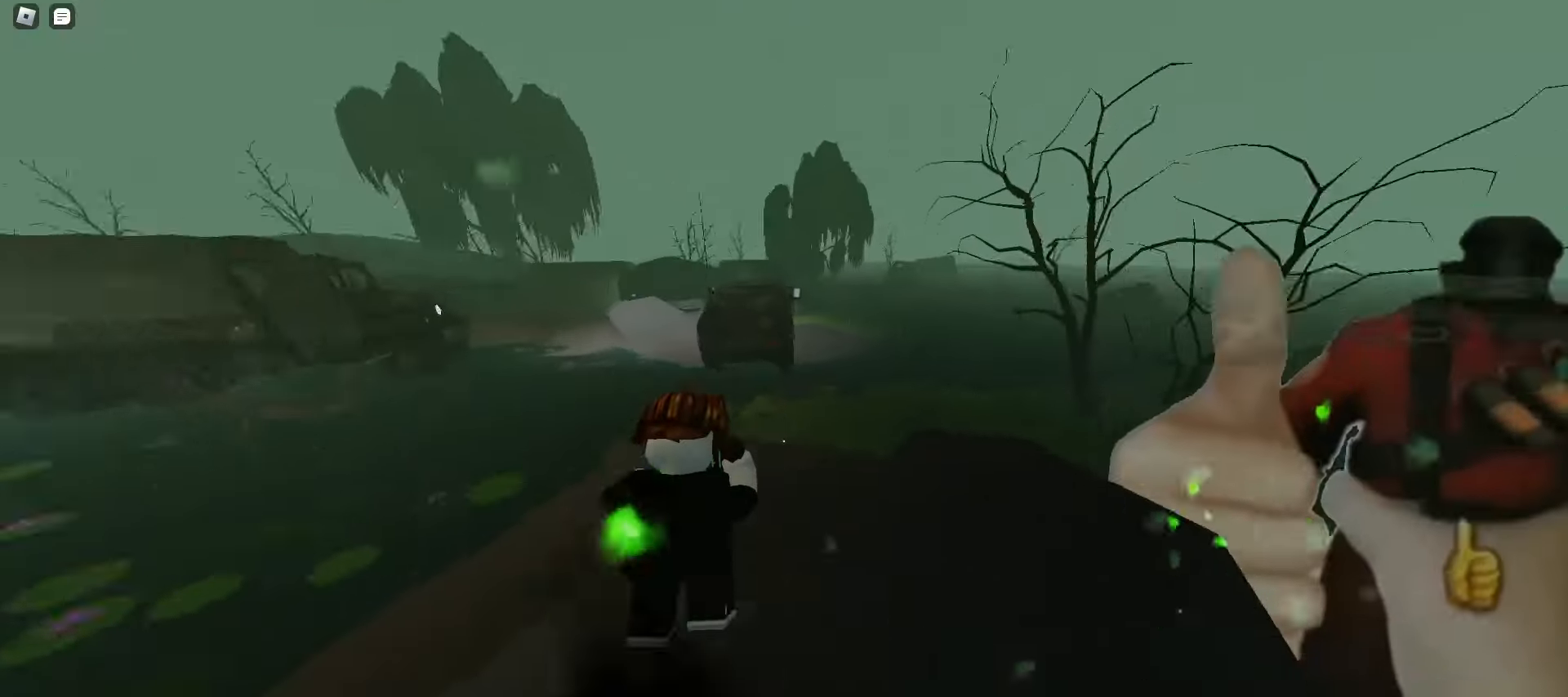
{"keys": ["d", "space", "w"], "mouse": [], "events": [[50, "space", "down"], [83, "space", "up"], [117, "space", "down"], [150, "space", "up"], [183, "space", "down"], [217, "space", "up"], [250, "space", "down"], [283, "space", "up"], [300, "space", "down"], [333, "space", "up"], [367, "space", "down"], [400, "space", "up"], [433, "space", "down"], [467, "space", "up"], [500, "space", "down"]]}
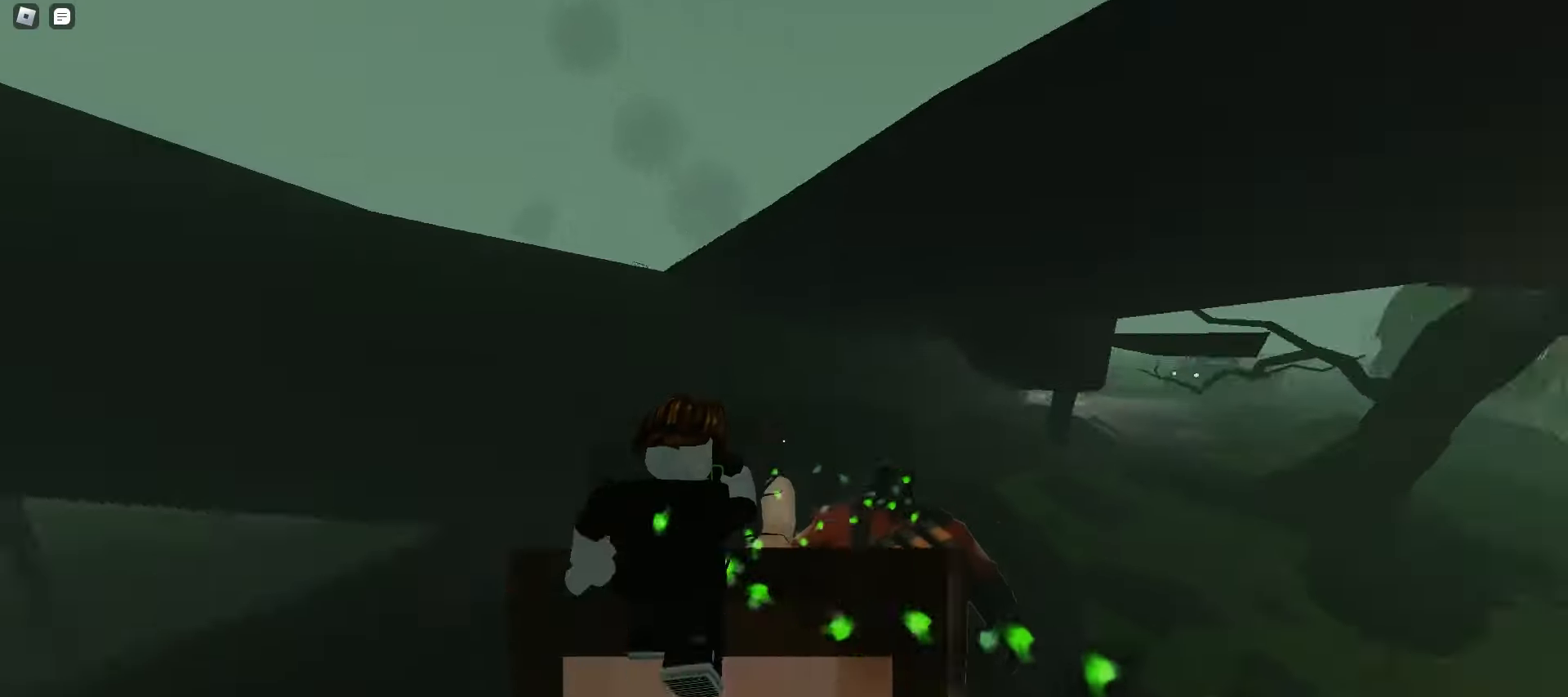
{"keys": ["a", "w"], "mouse": [], "events": [[17, "space", "up"], [433, "a", "down"], [433, "d", "up"]]}
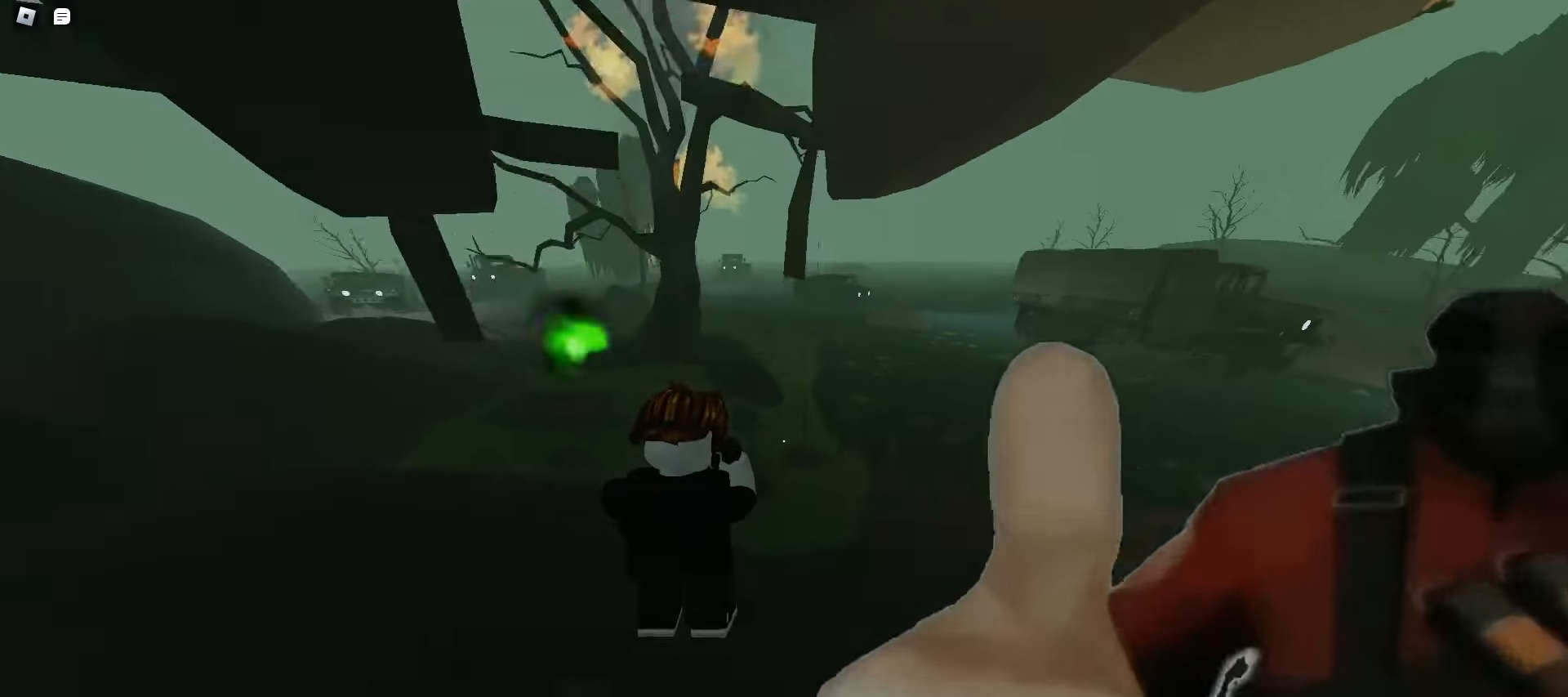
{"keys": ["d", "space", "w"], "mouse": [], "events": [[100, "d", "down"], [117, "a", "up"], [200, "space", "down"], [217, "space", "up"], [250, "space", "down"], [283, "space", "up"], [317, "space", "down"], [350, "space", "up"], [383, "space", "down"], [417, "space", "up"], [433, "space", "down"], [467, "space", "up"], [500, "space", "down"]]}